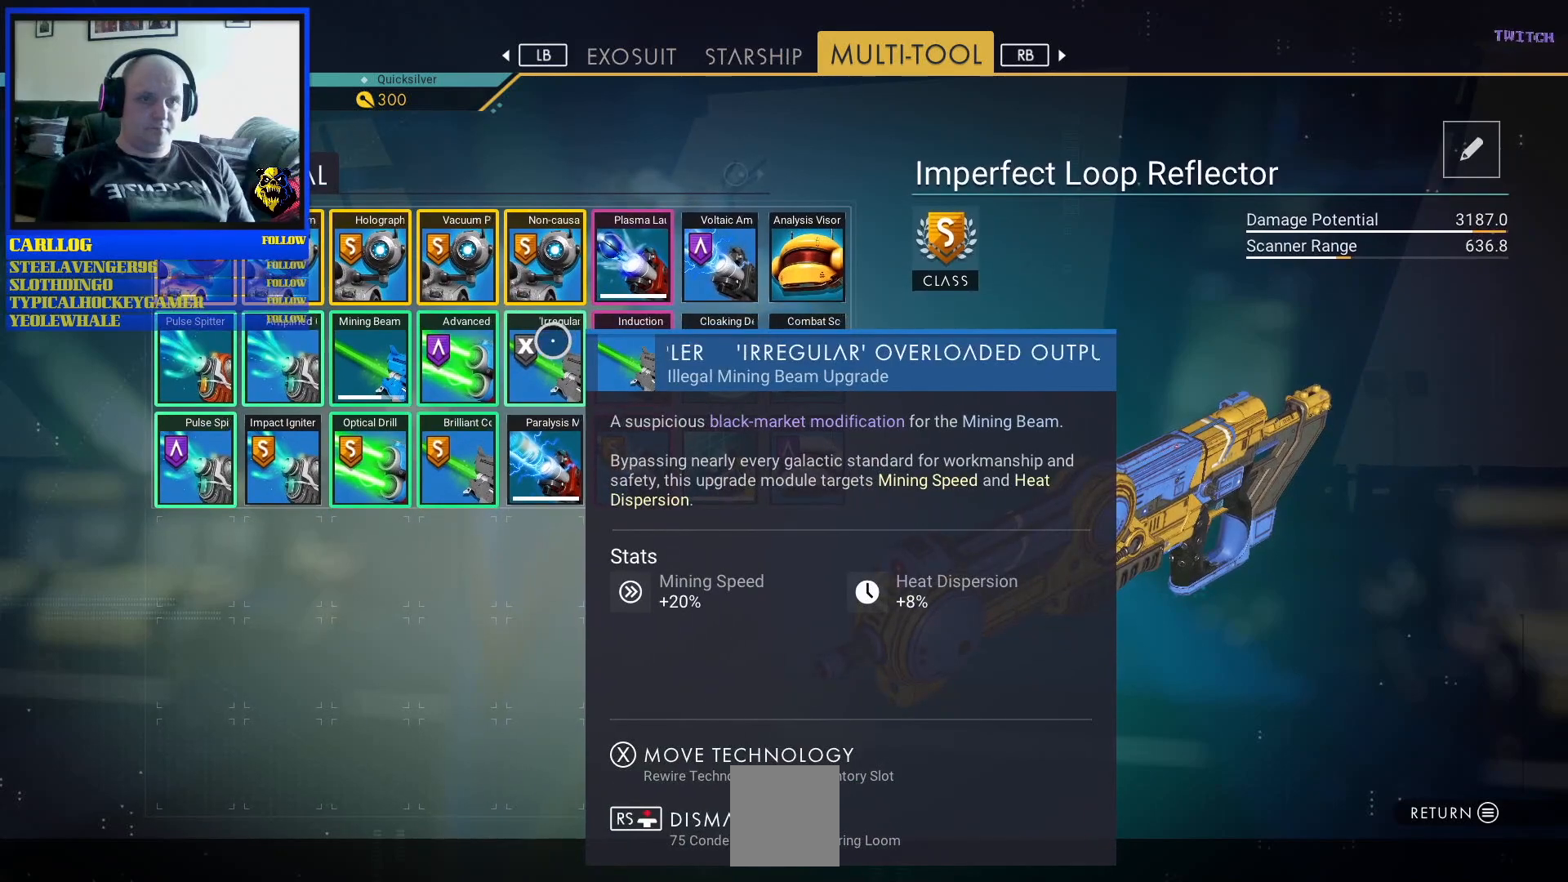
Gameplay with a controller (Xbox layout); each line is a JSON object with the inputs held at the frame after it. "events" lists button and stick changes between this image and that frame as [ms after this image, input, new state], when the widget could be followed in between. Not read: L2 L3.
{"buttons": ["R3"], "left_stick": "center", "right_stick": "center", "events": [[17, "left_stick", "center"], [300, "R3", "down"]]}
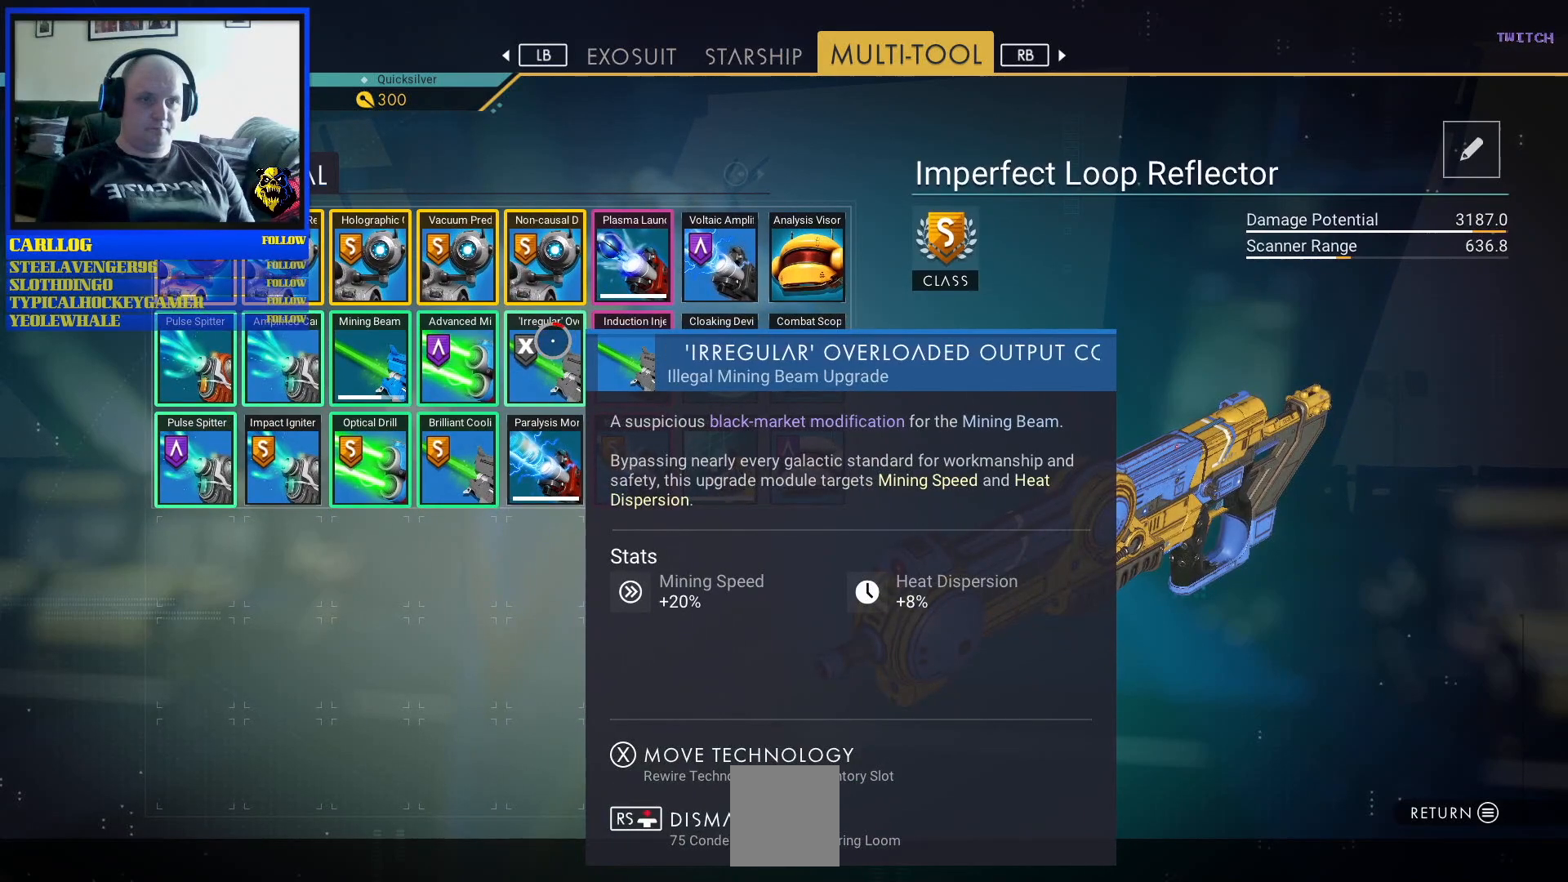
{"buttons": ["R3"], "left_stick": "center", "right_stick": "center", "events": []}
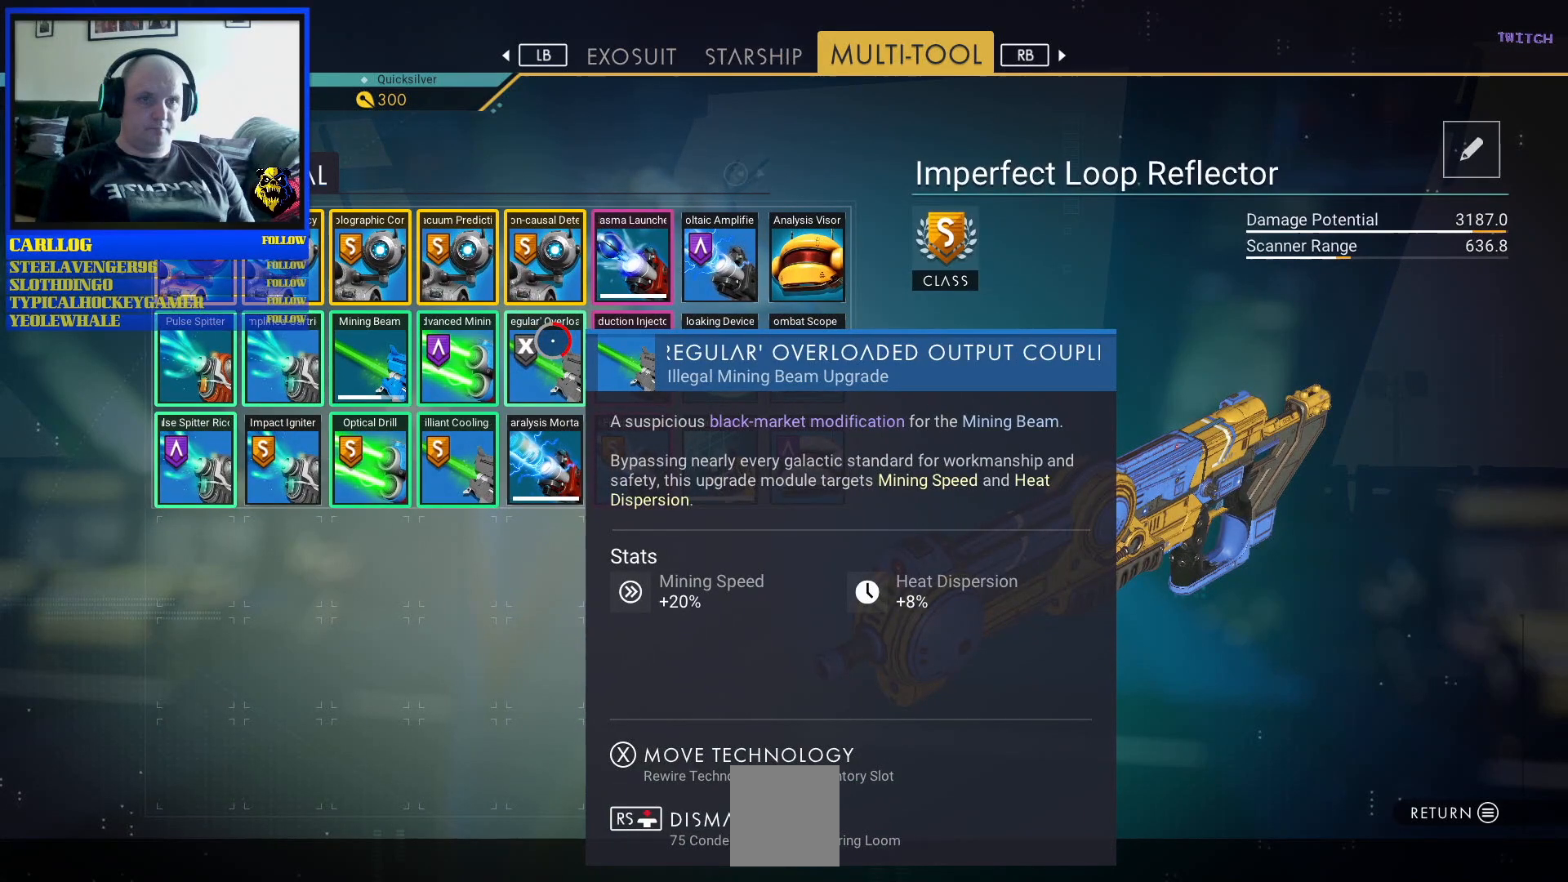
{"buttons": ["R3"], "left_stick": "center", "right_stick": "center", "events": []}
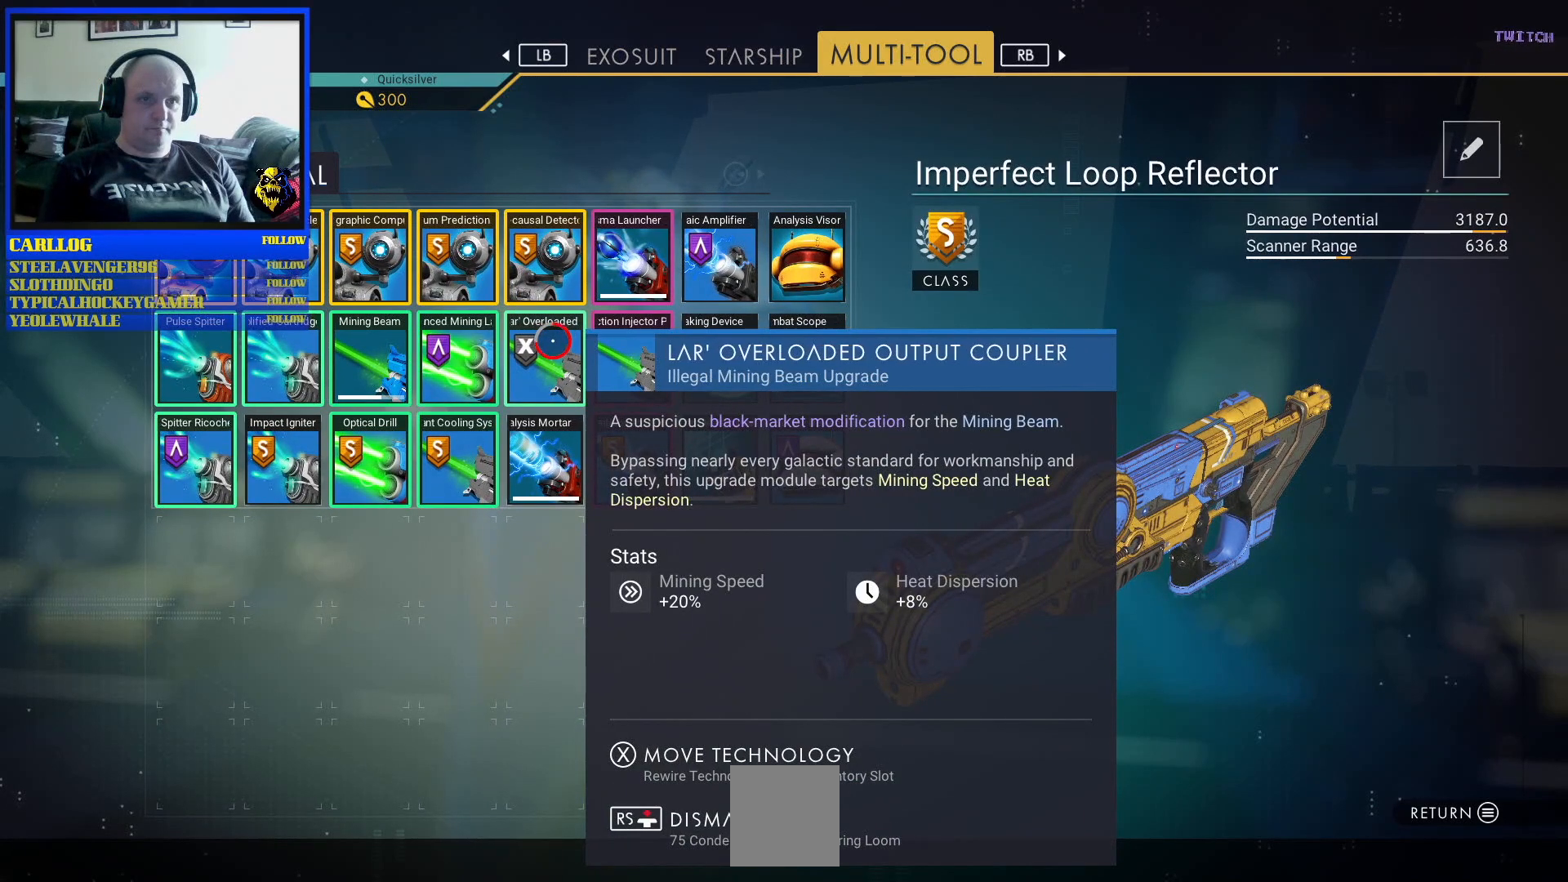
{"buttons": ["R3"], "left_stick": "center", "right_stick": "center", "events": []}
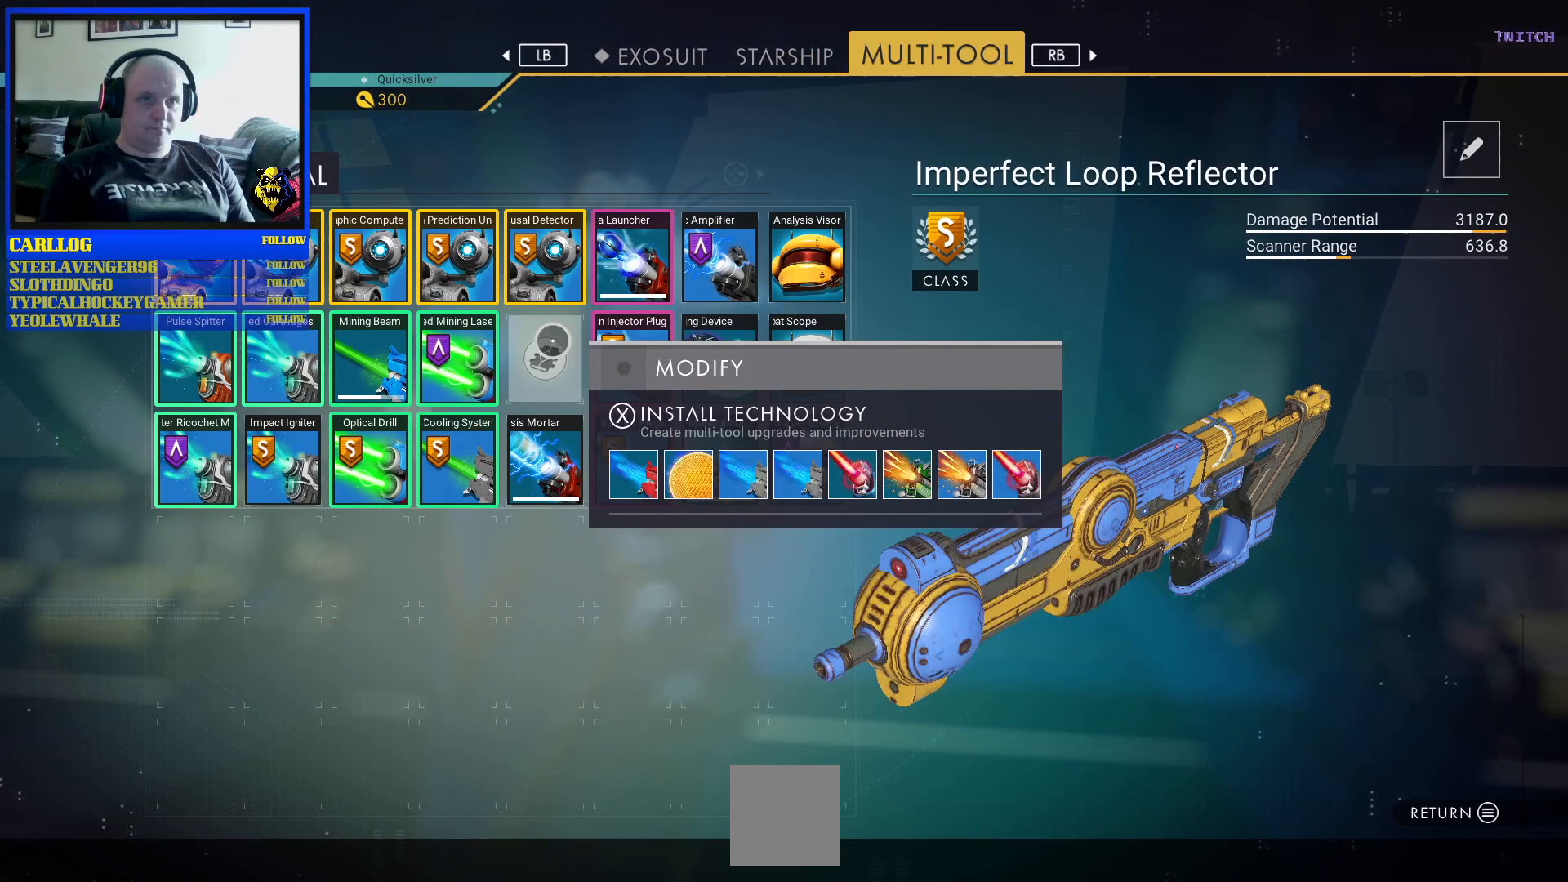
{"buttons": [], "left_stick": "center", "right_stick": "center", "events": [[250, "R3", "up"]]}
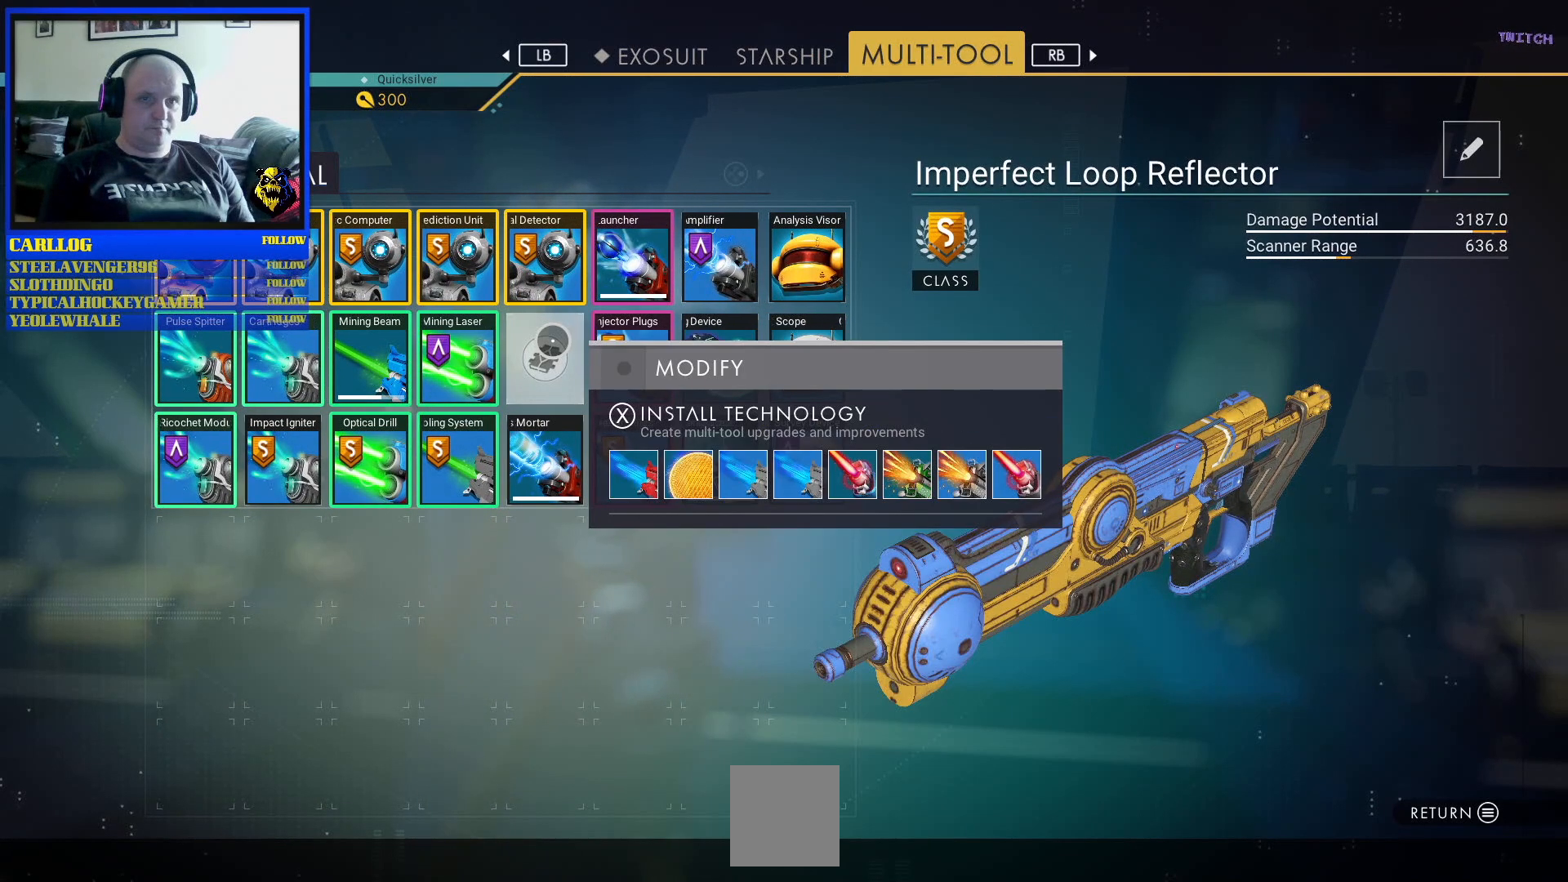
{"buttons": [], "left_stick": "center", "right_stick": "center", "events": []}
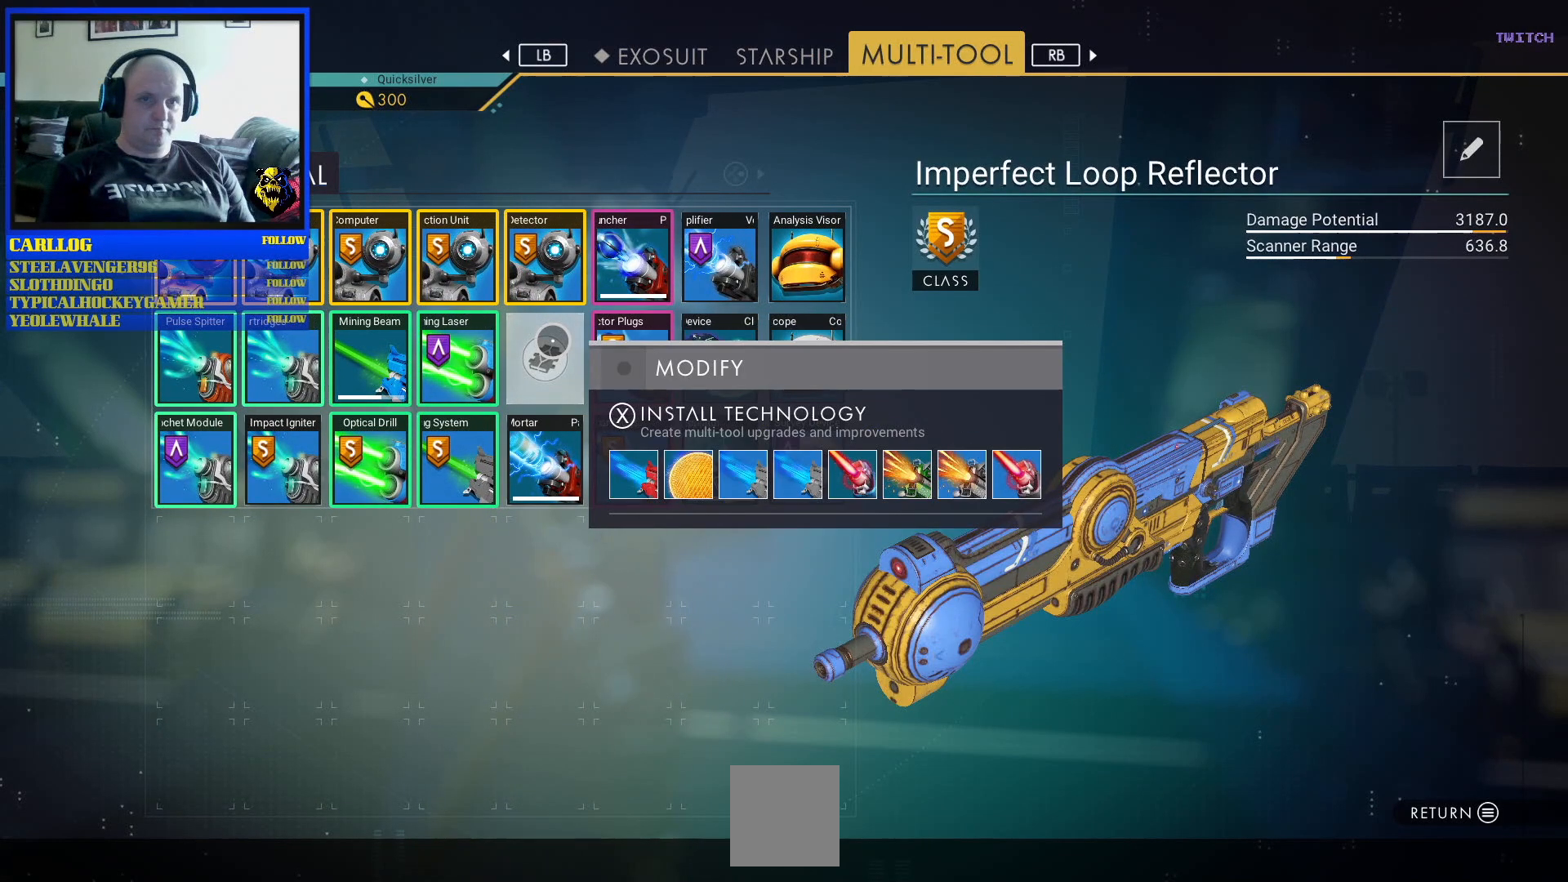
{"buttons": [], "left_stick": "down-right", "right_stick": "center", "events": [[67, "left_stick", "down-right"]]}
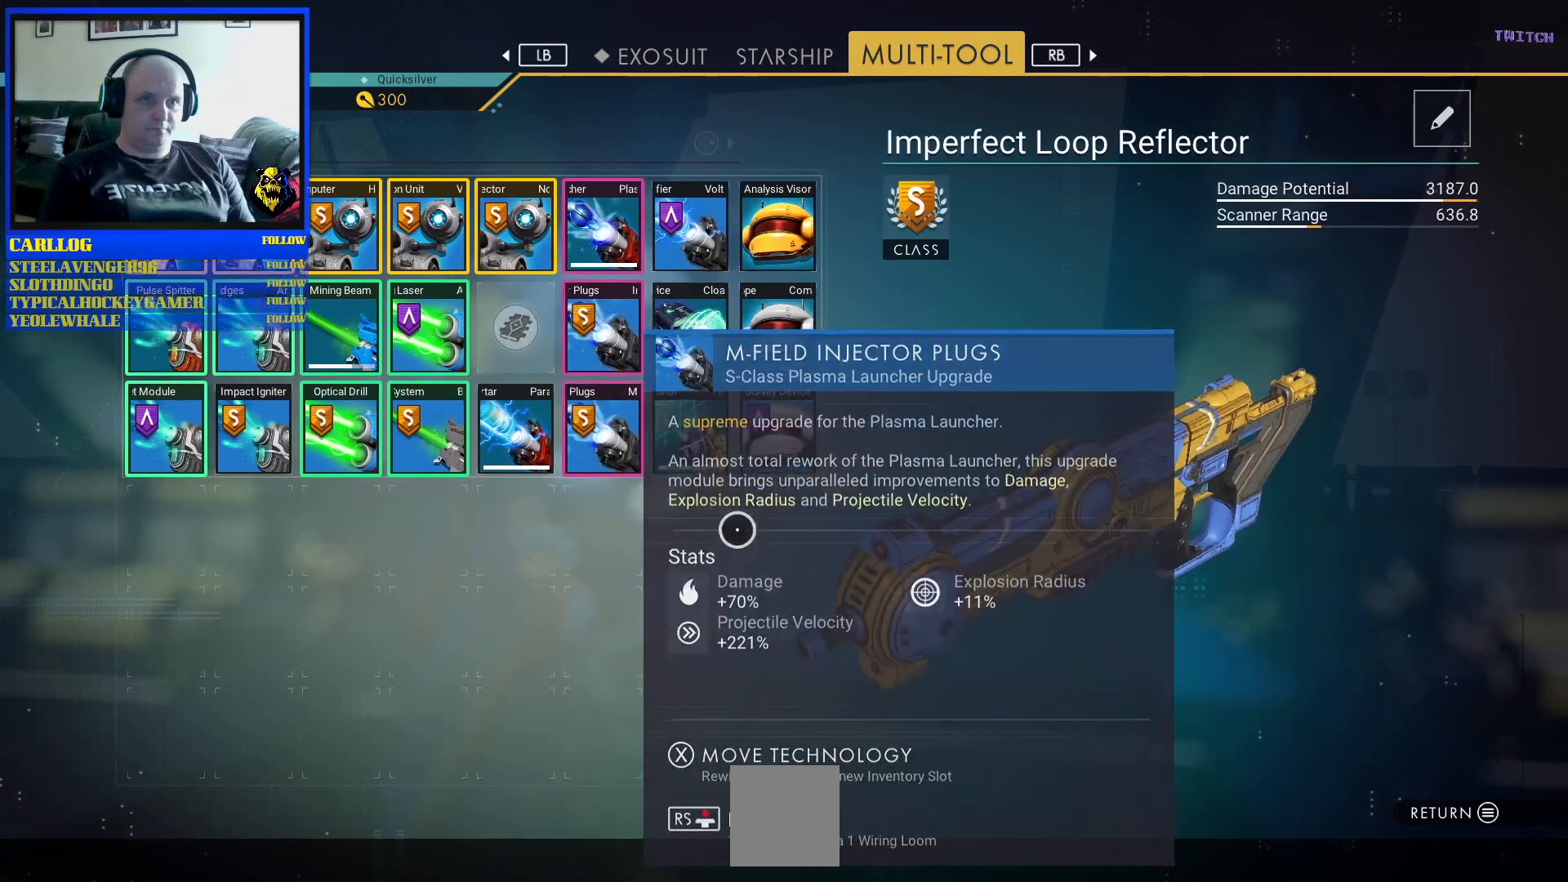
{"buttons": [], "left_stick": "center", "right_stick": "center", "events": [[67, "left_stick", "center"]]}
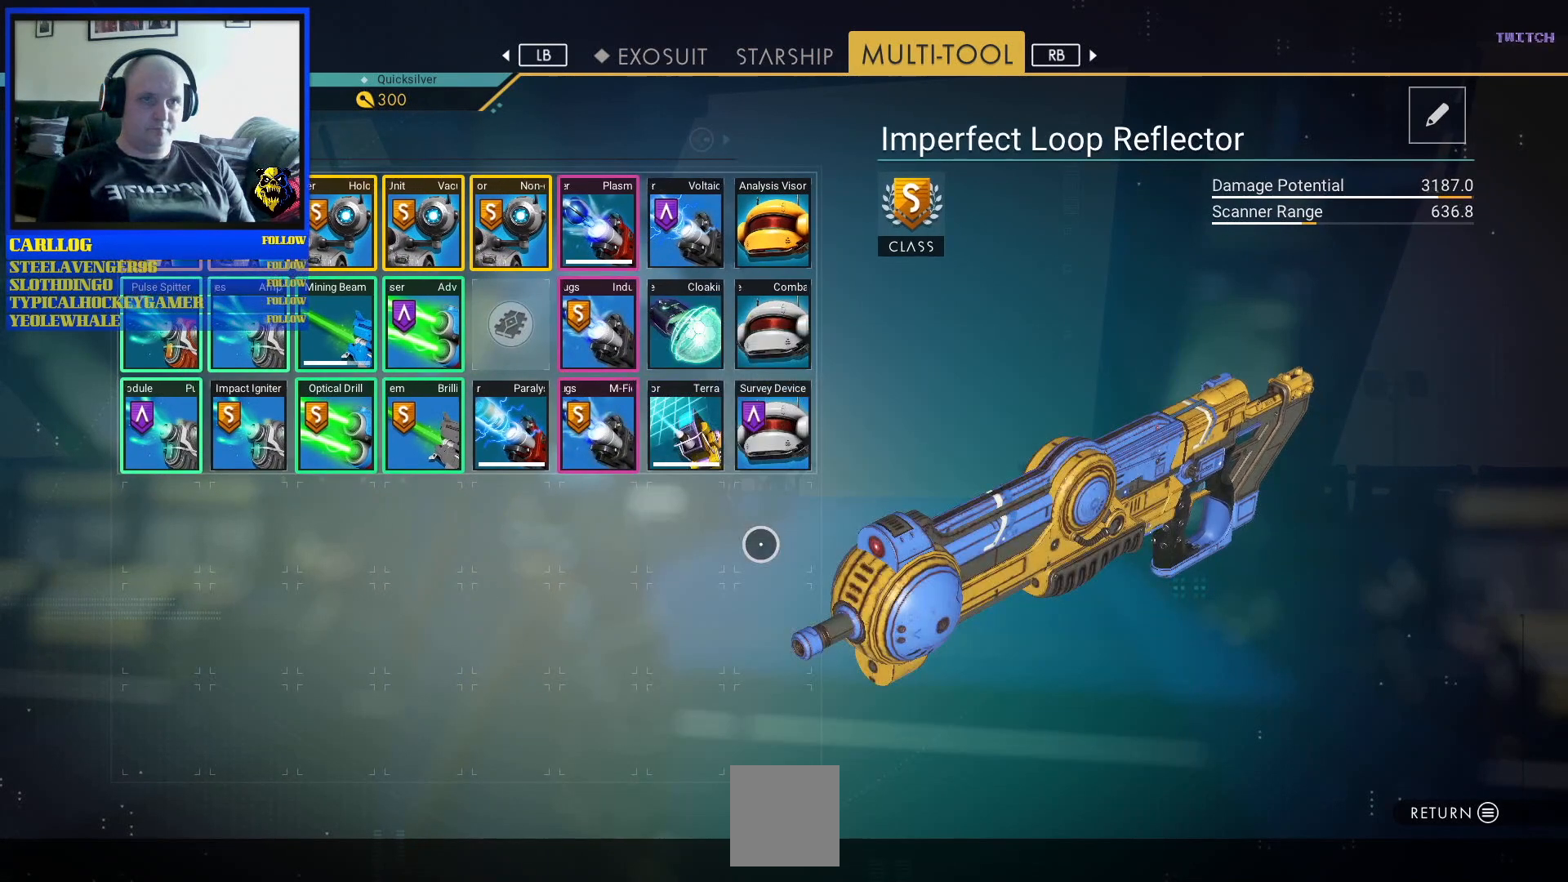
{"buttons": [], "left_stick": "up-left", "right_stick": "center", "events": [[467, "left_stick", "up-left"]]}
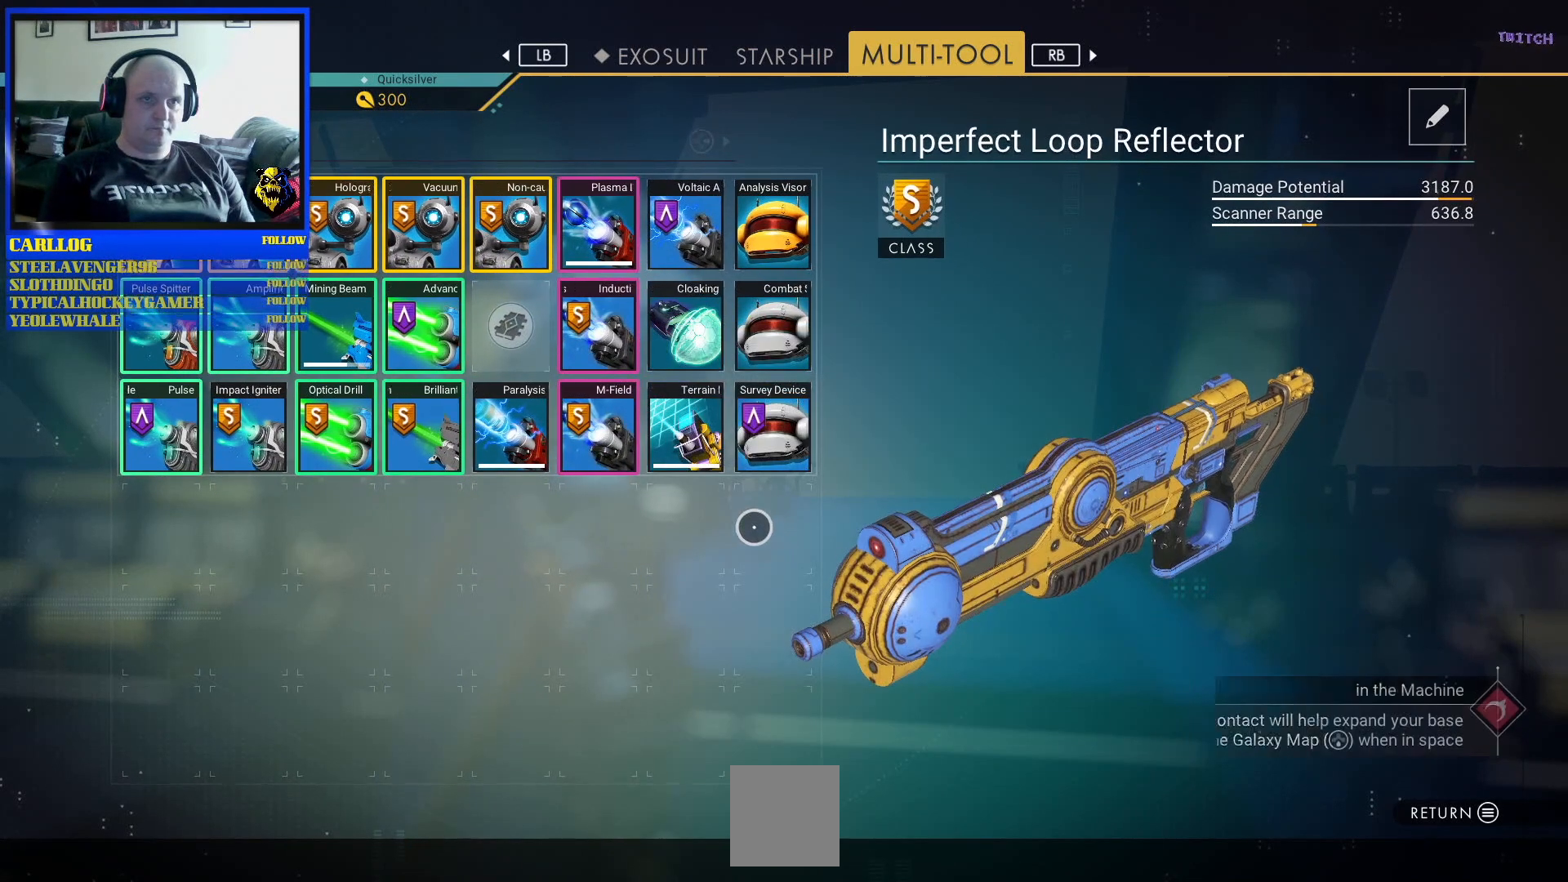
{"buttons": [], "left_stick": "up-left", "right_stick": "center", "events": [[200, "left_stick", "center"], [500, "left_stick", "up-left"]]}
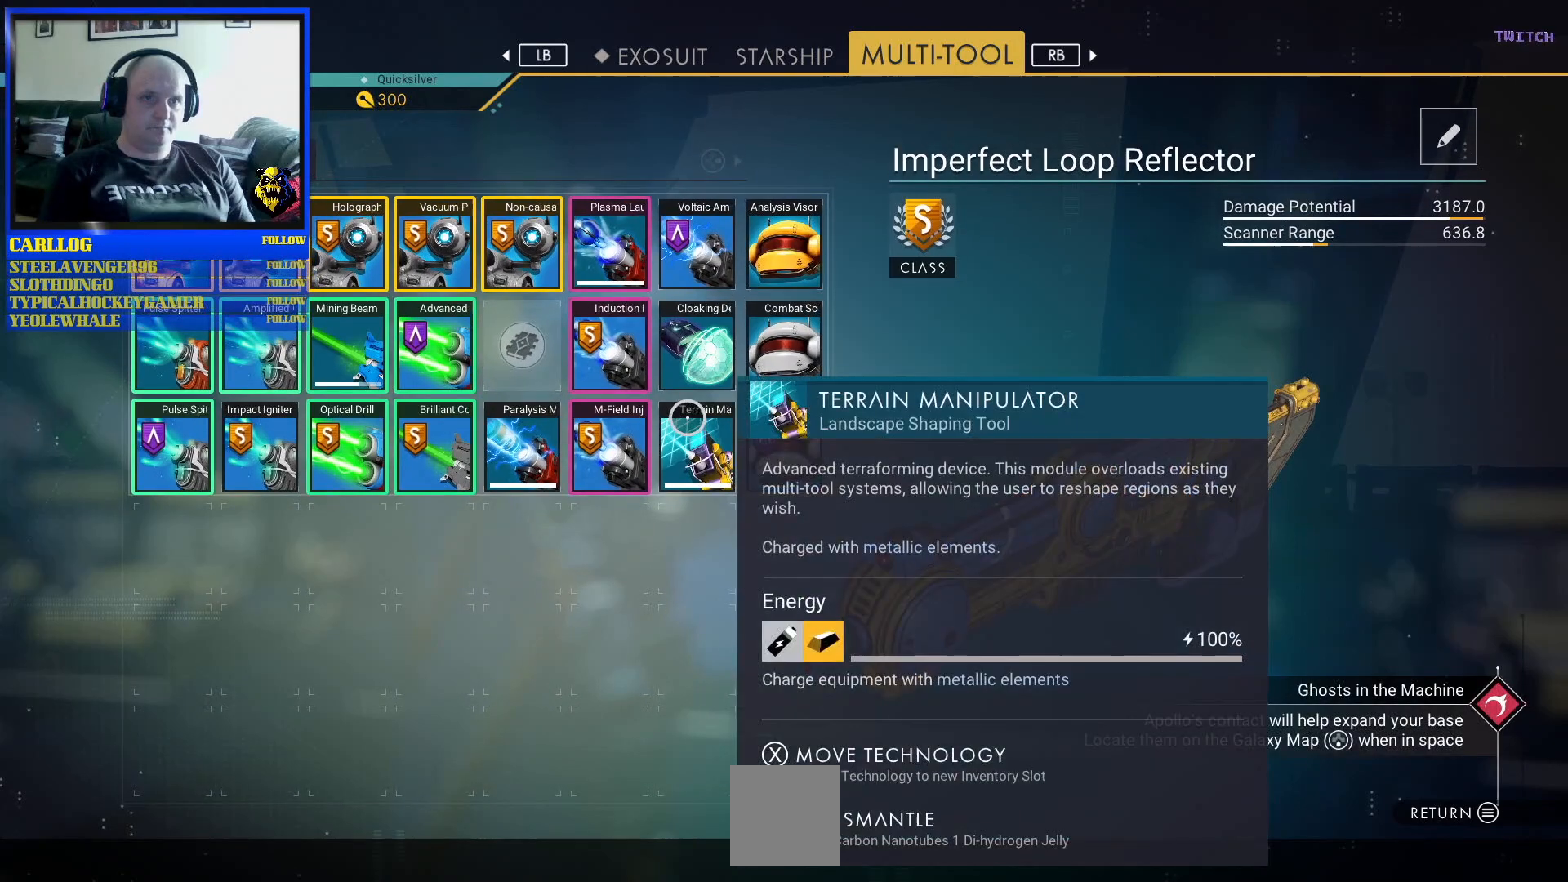
{"buttons": [], "left_stick": "center", "right_stick": "center", "events": [[183, "left_stick", "left"], [417, "left_stick", "center"]]}
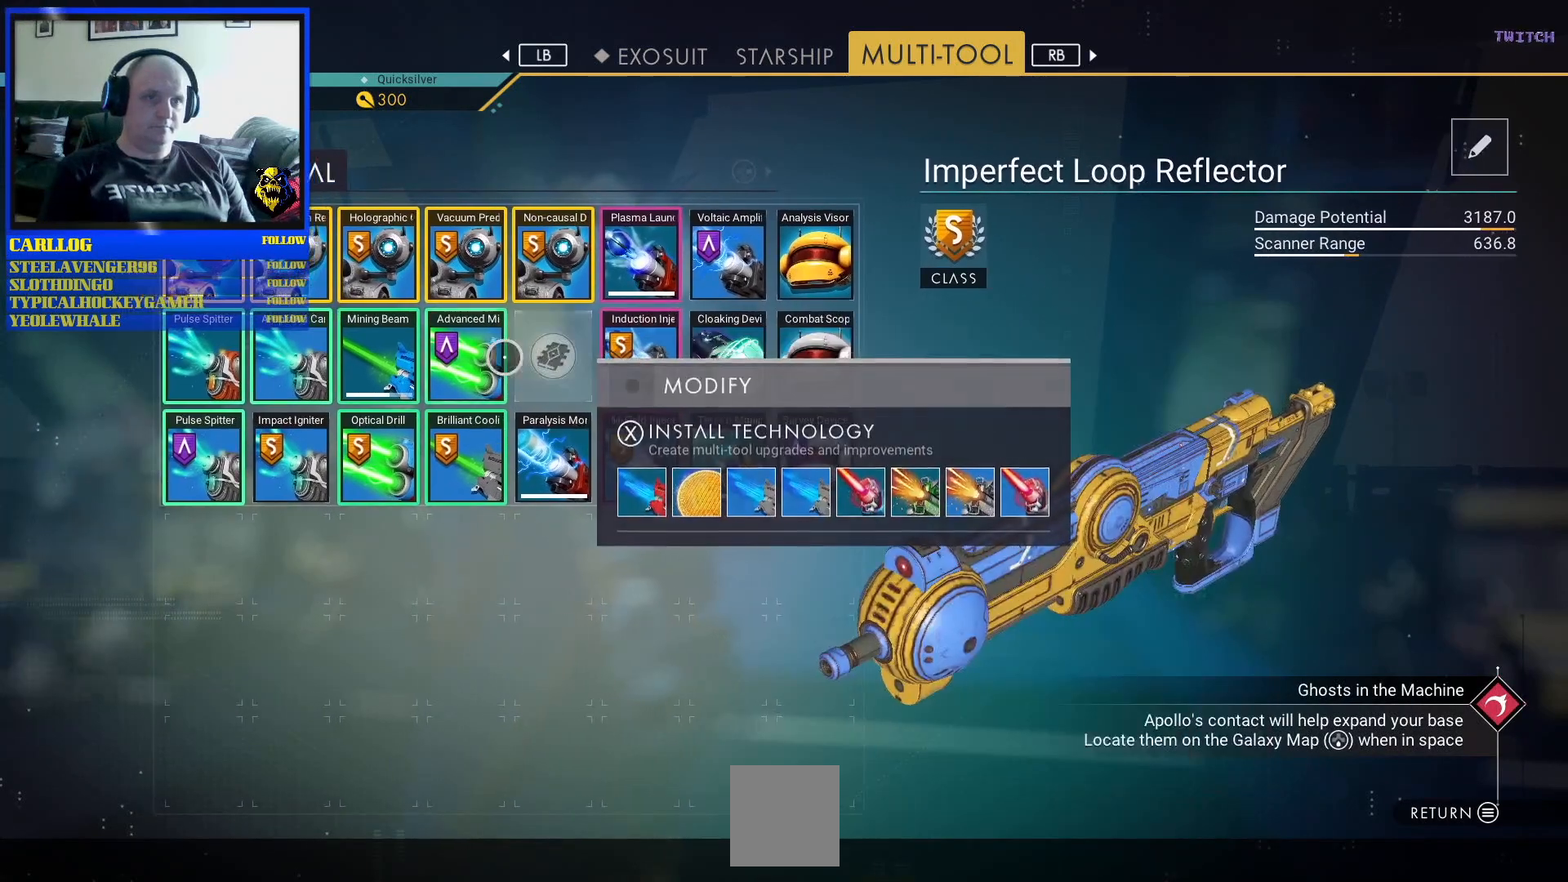
{"buttons": [], "left_stick": "left", "right_stick": "center", "events": [[183, "left_stick", "right"], [400, "left_stick", "center"], [467, "left_stick", "left"]]}
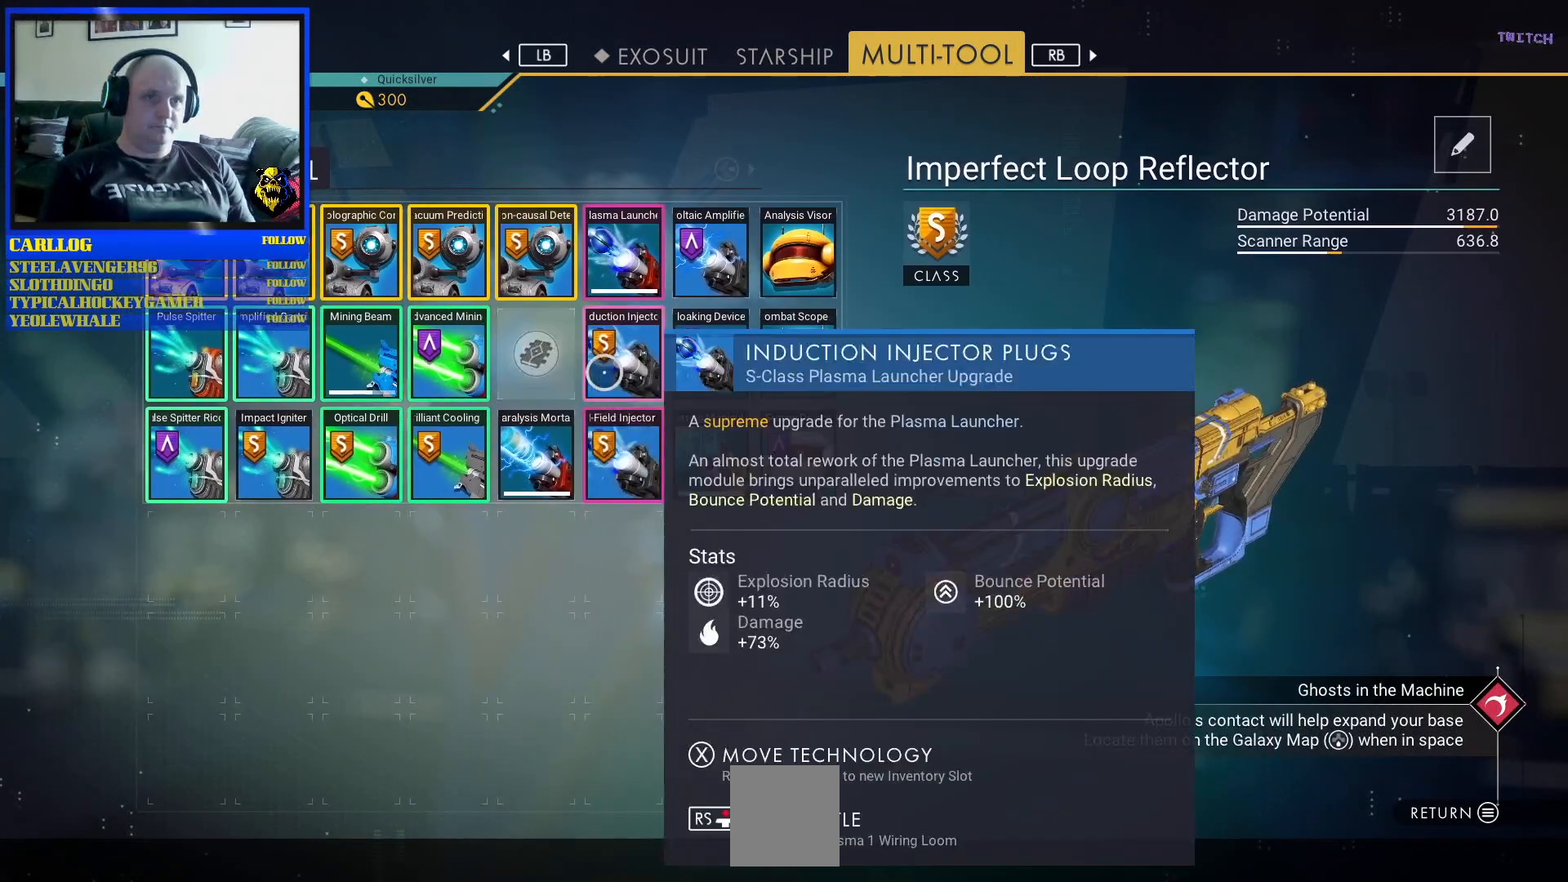
{"buttons": ["L1"], "left_stick": "center", "right_stick": "center", "events": [[100, "left_stick", "center"], [383, "L1", "down"]]}
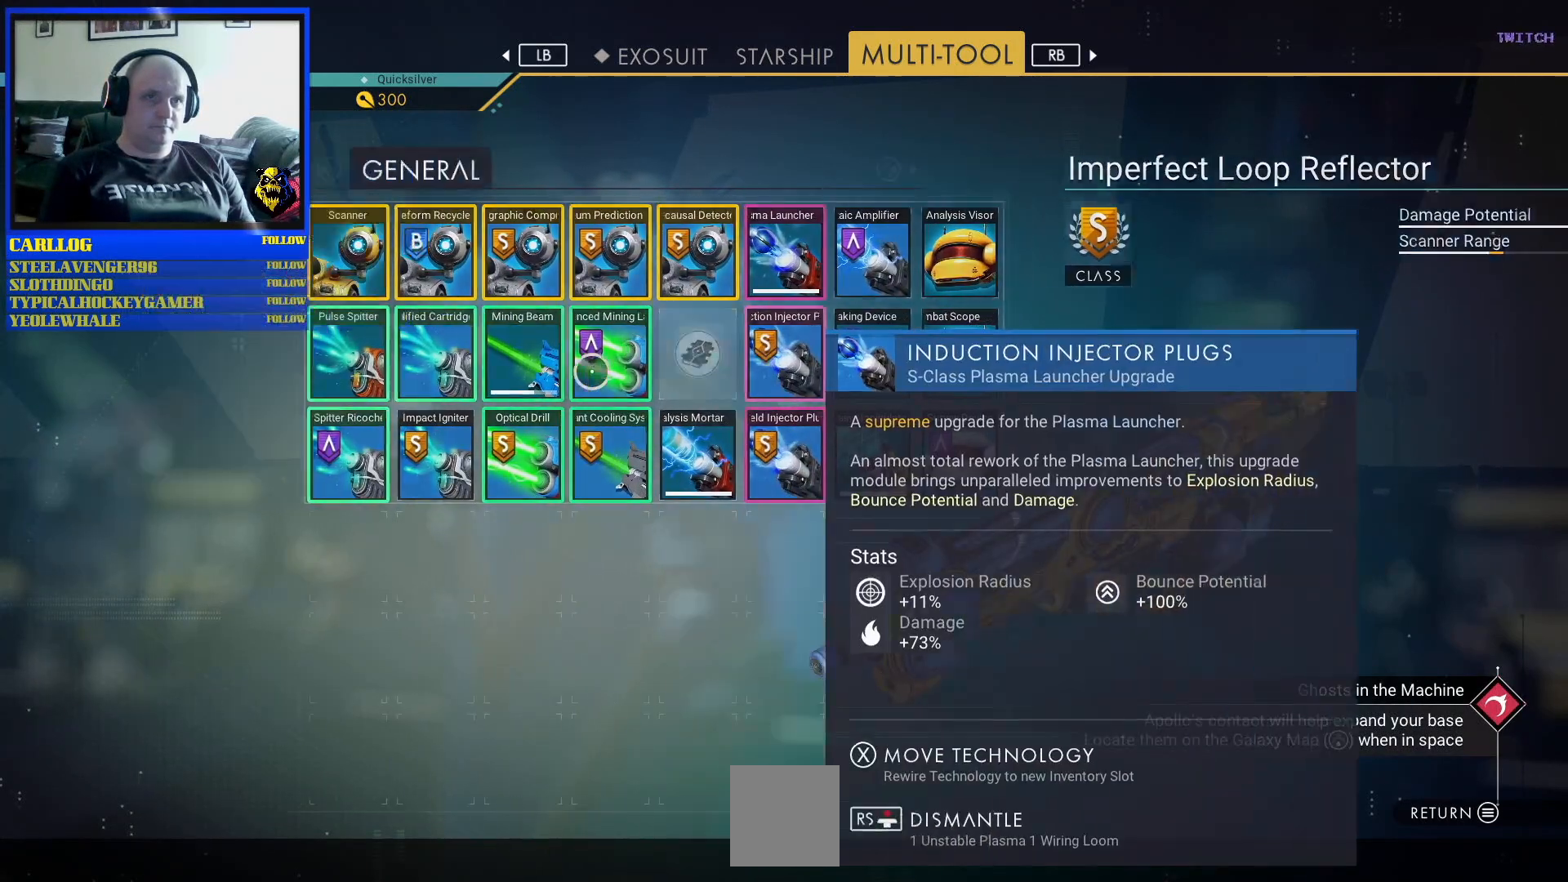
{"buttons": [], "left_stick": "center", "right_stick": "center", "events": [[17, "L1", "up"]]}
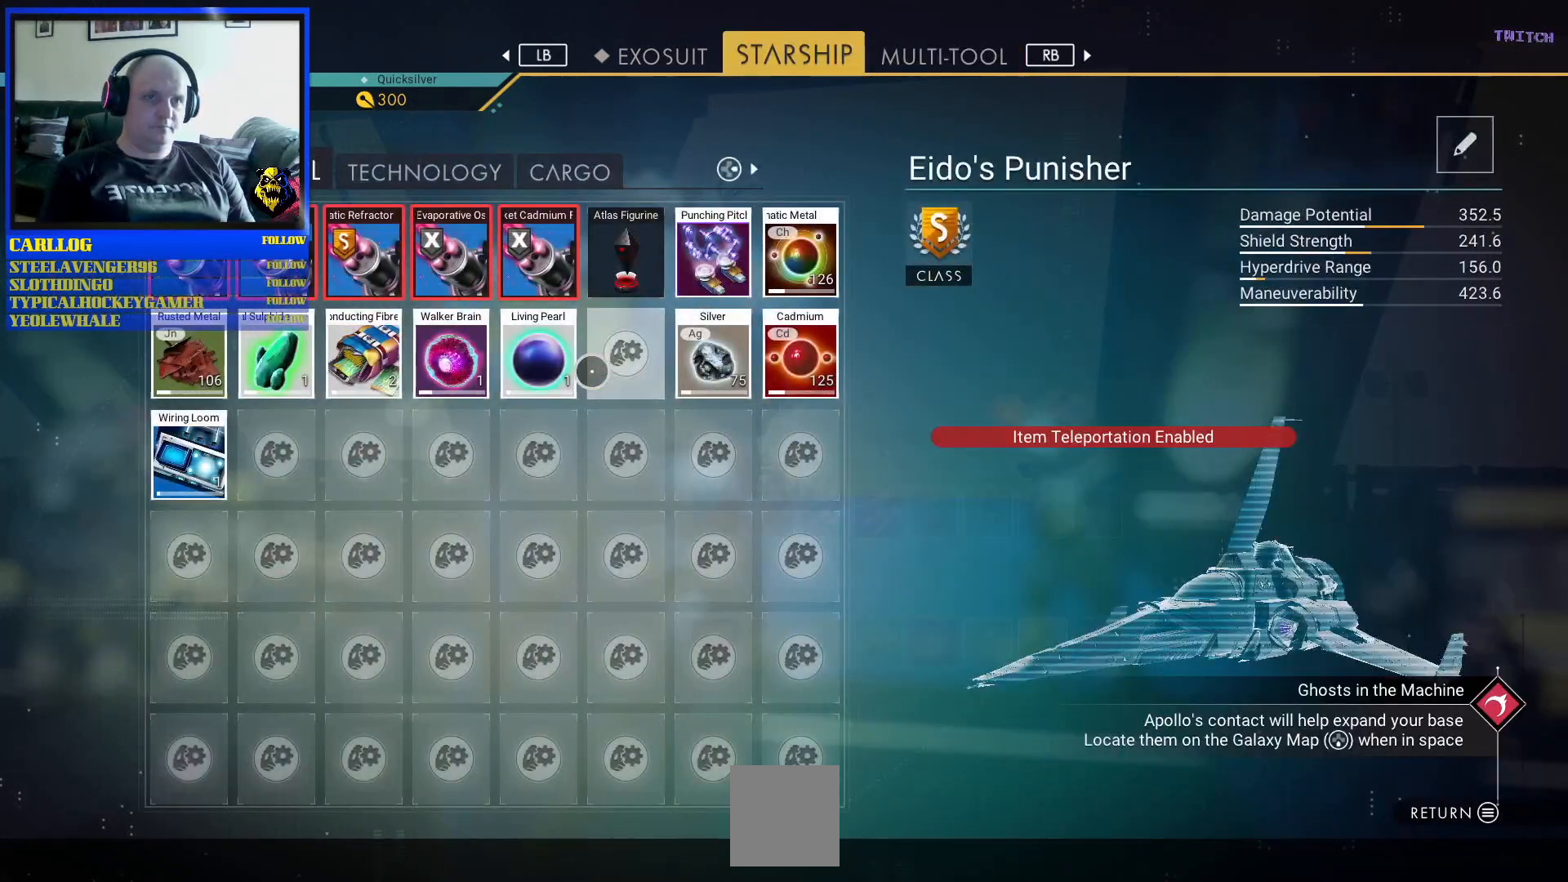
{"buttons": [], "left_stick": "center", "right_stick": "center", "events": [[350, "L1", "down"], [467, "L1", "up"]]}
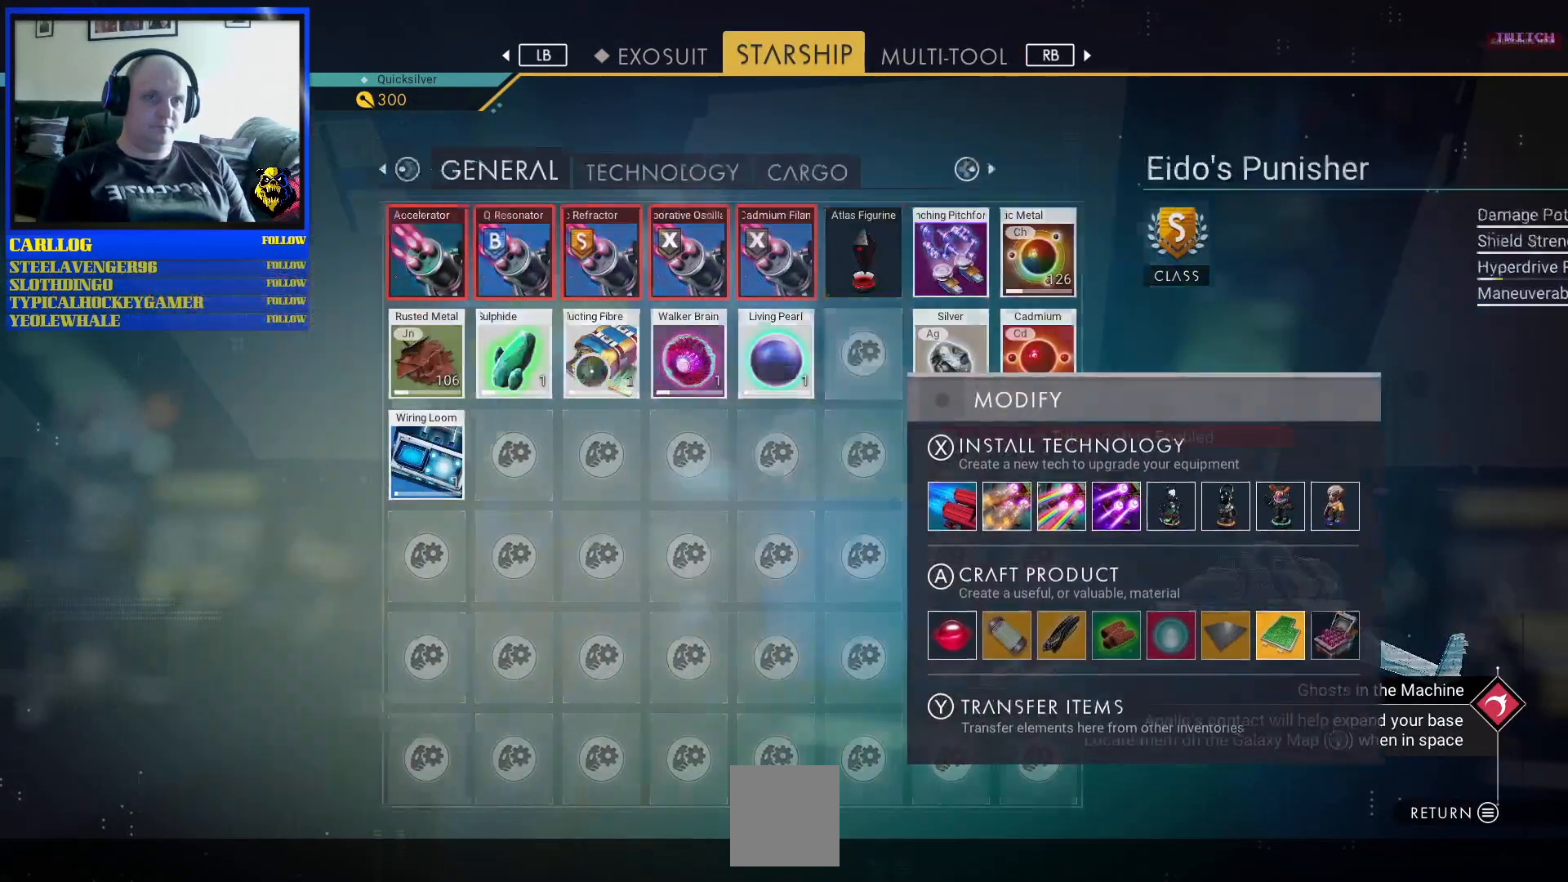
{"buttons": [], "left_stick": "center", "right_stick": "center", "events": []}
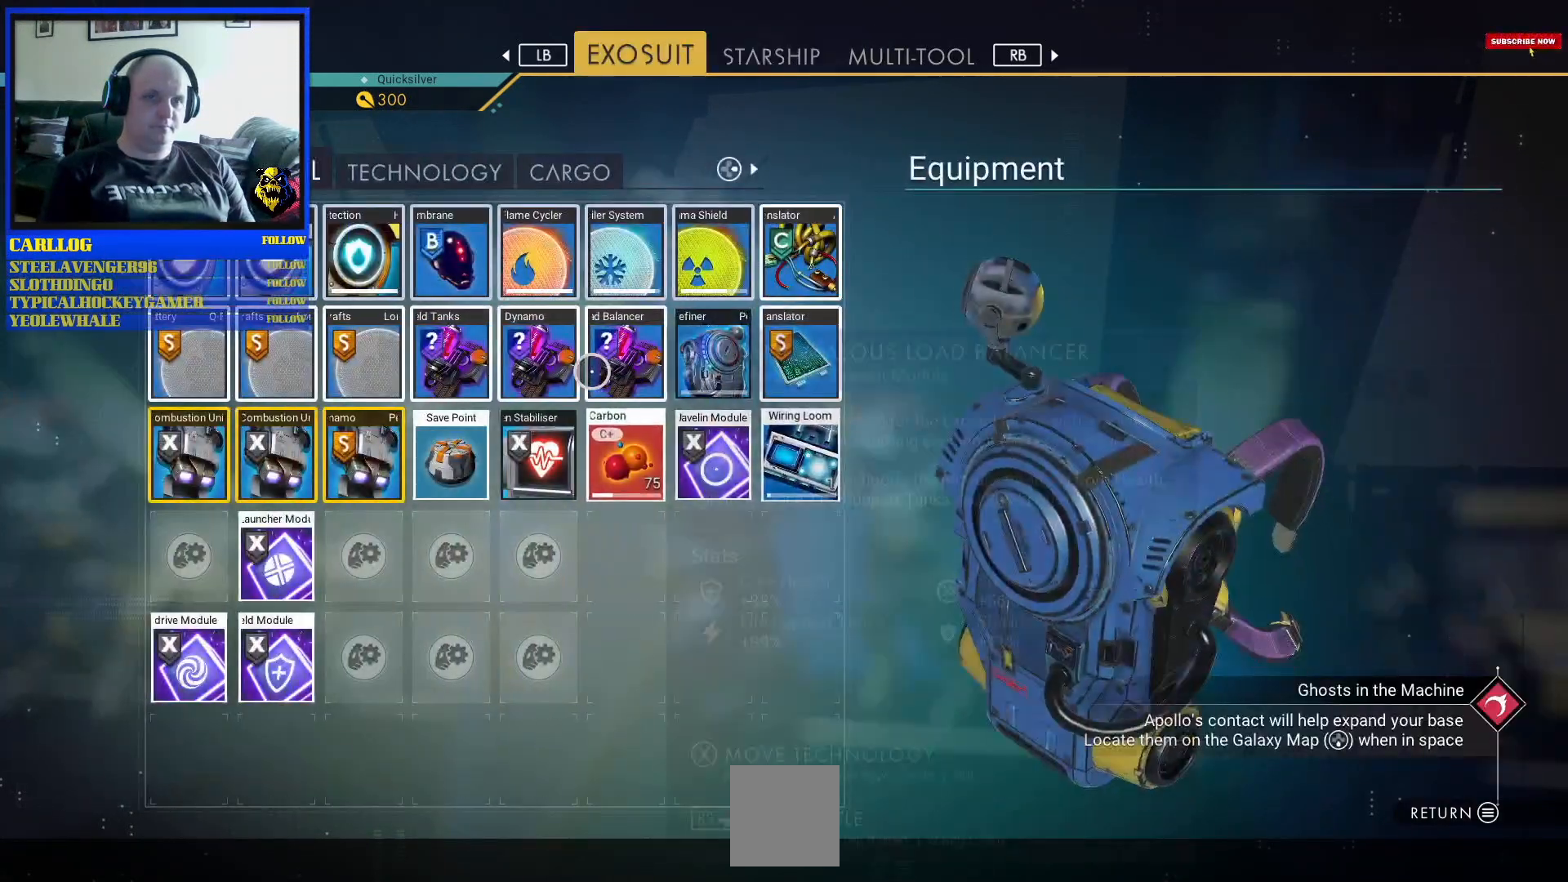
{"buttons": [], "left_stick": "left", "right_stick": "center", "events": [[50, "left_stick", "down-left"], [267, "left_stick", "center"], [400, "left_stick", "left"]]}
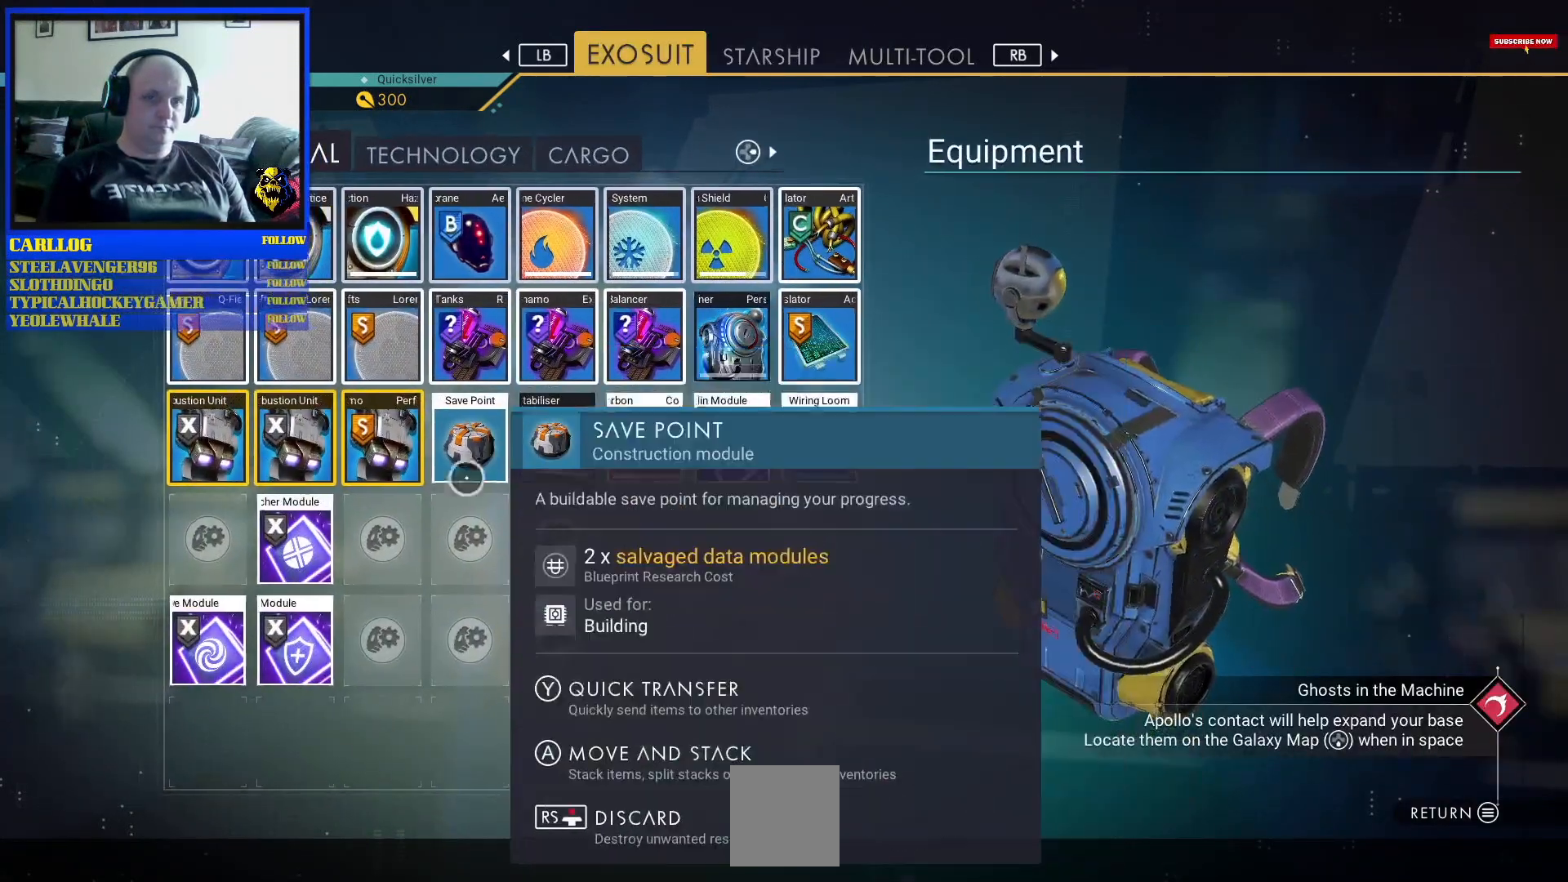
{"buttons": [], "left_stick": "center", "right_stick": "center", "events": [[250, "left_stick", "center"], [400, "left_stick", "up-left"], [483, "left_stick", "center"]]}
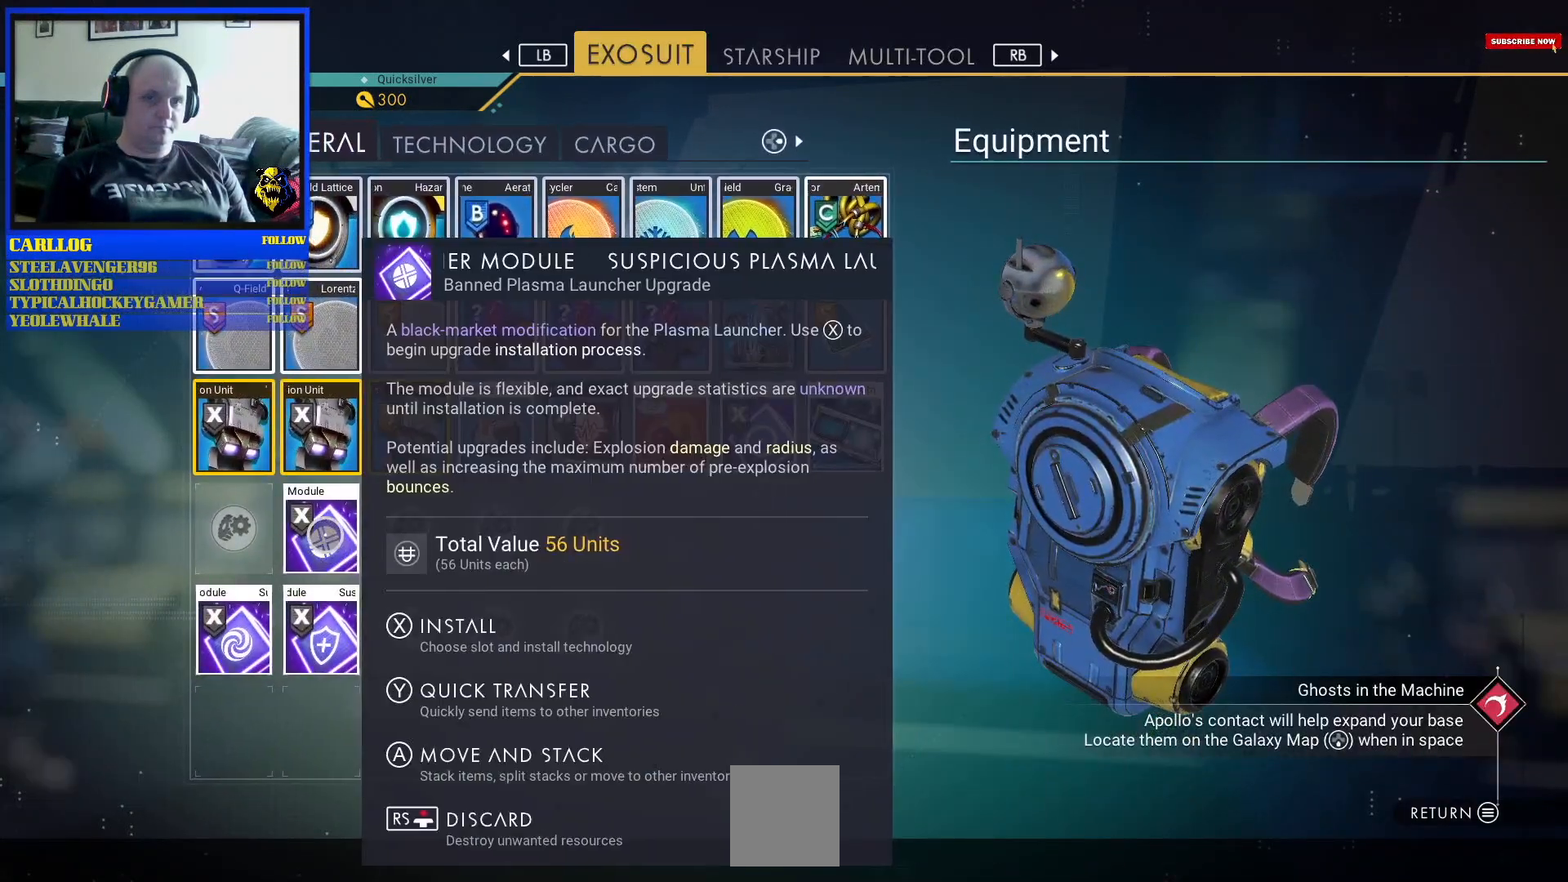
{"buttons": [], "left_stick": "center", "right_stick": "center", "events": []}
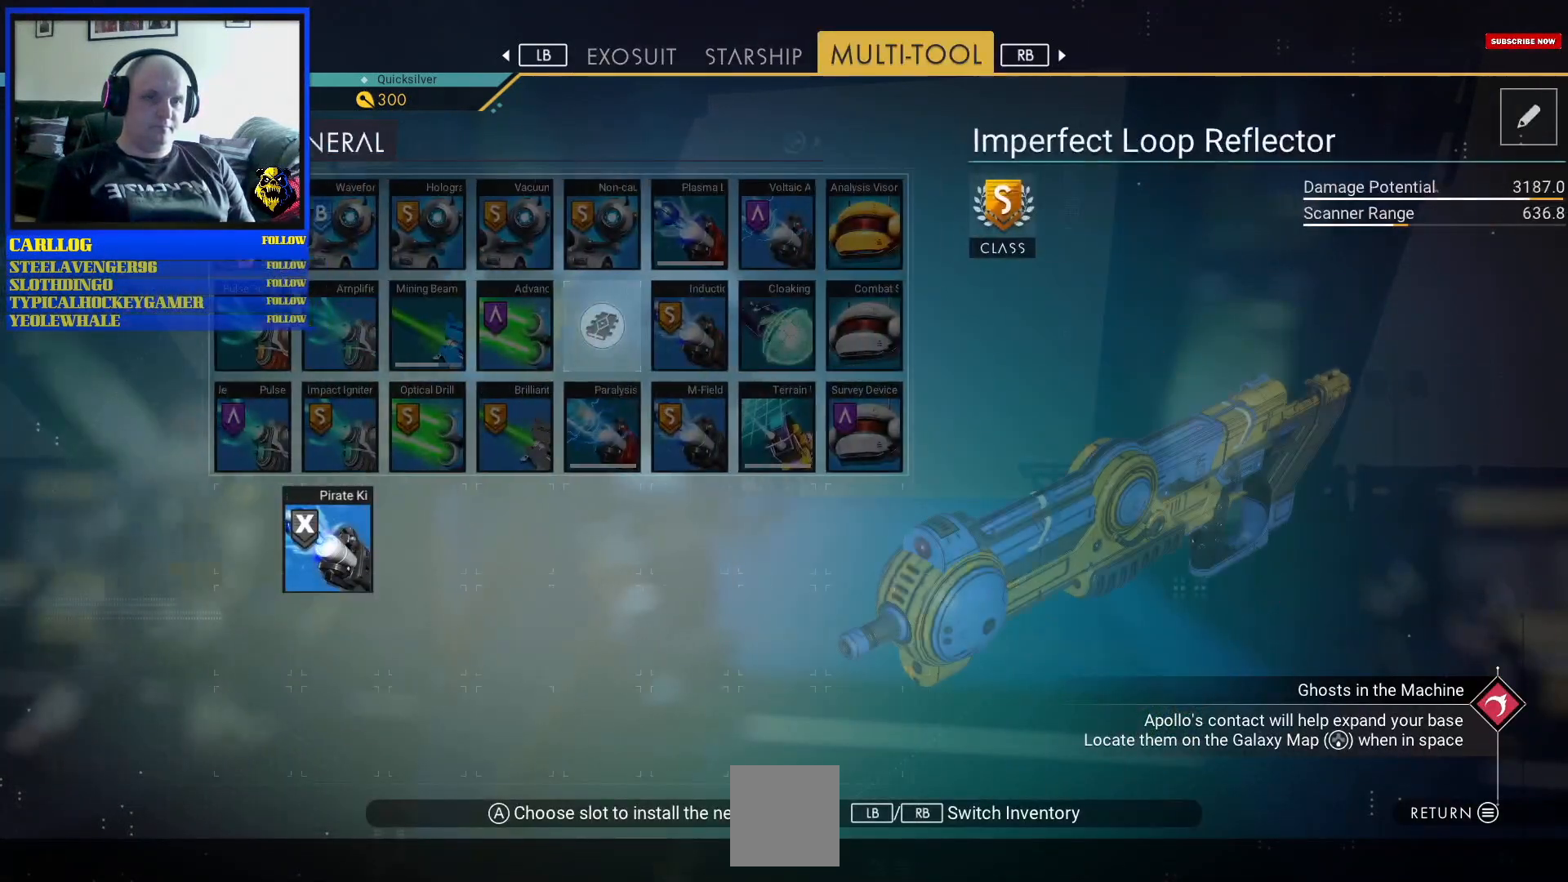
{"buttons": [], "left_stick": "up-right", "right_stick": "center", "events": [[133, "left_stick", "right"], [233, "left_stick", "up-right"]]}
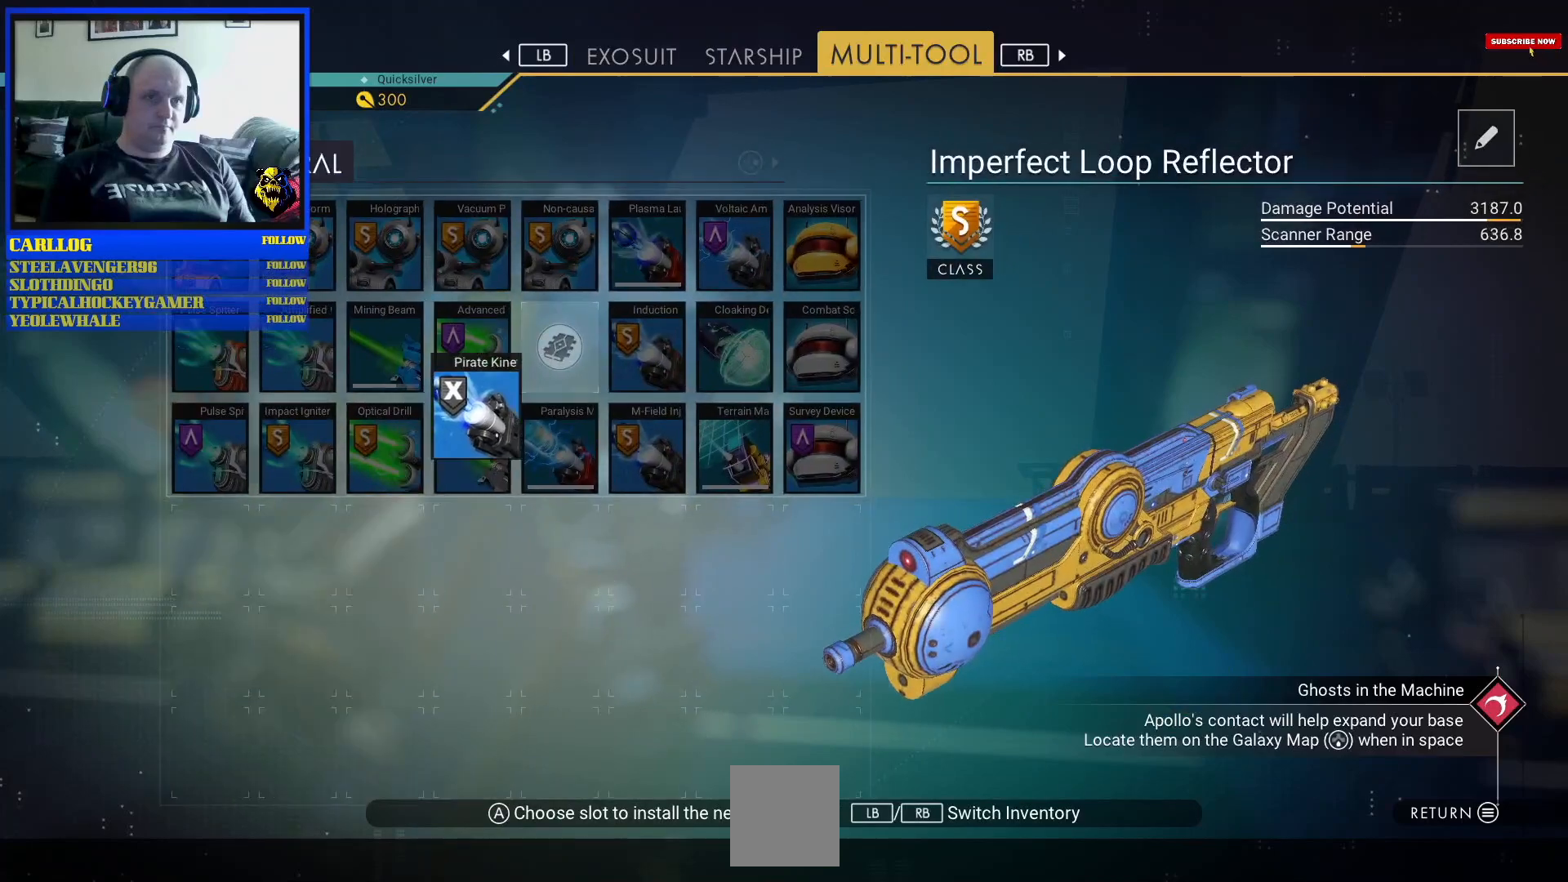
{"buttons": [], "left_stick": "center", "right_stick": "center", "events": [[117, "left_stick", "center"], [300, "left_stick", "right"], [400, "left_stick", "center"]]}
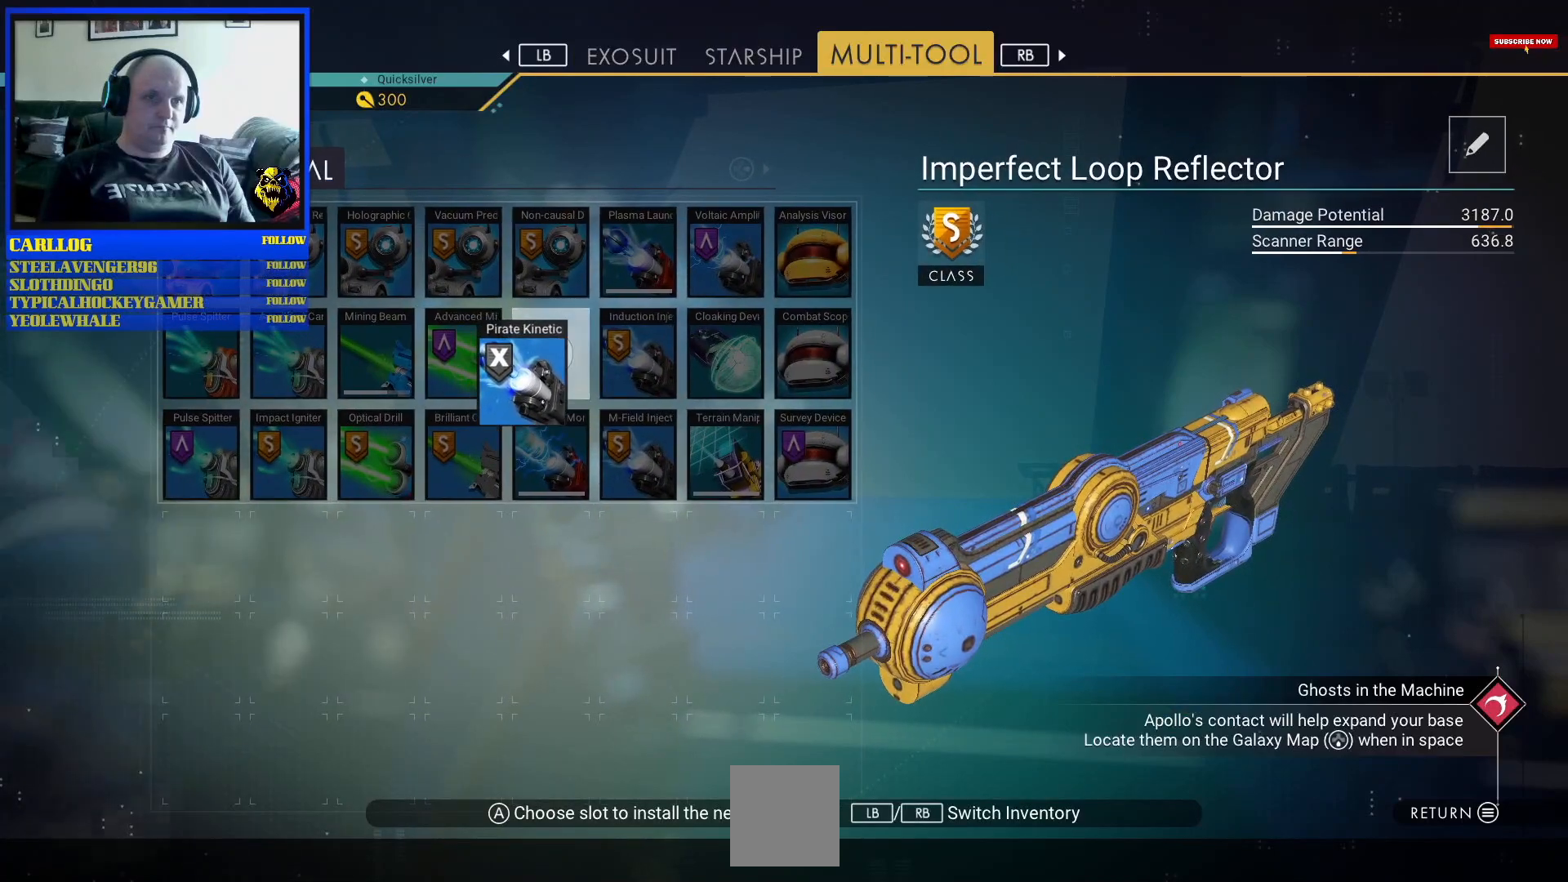
{"buttons": [], "left_stick": "down-left", "right_stick": "center", "events": [[167, "left_stick", "right"], [317, "left_stick", "center"], [433, "left_stick", "down-left"]]}
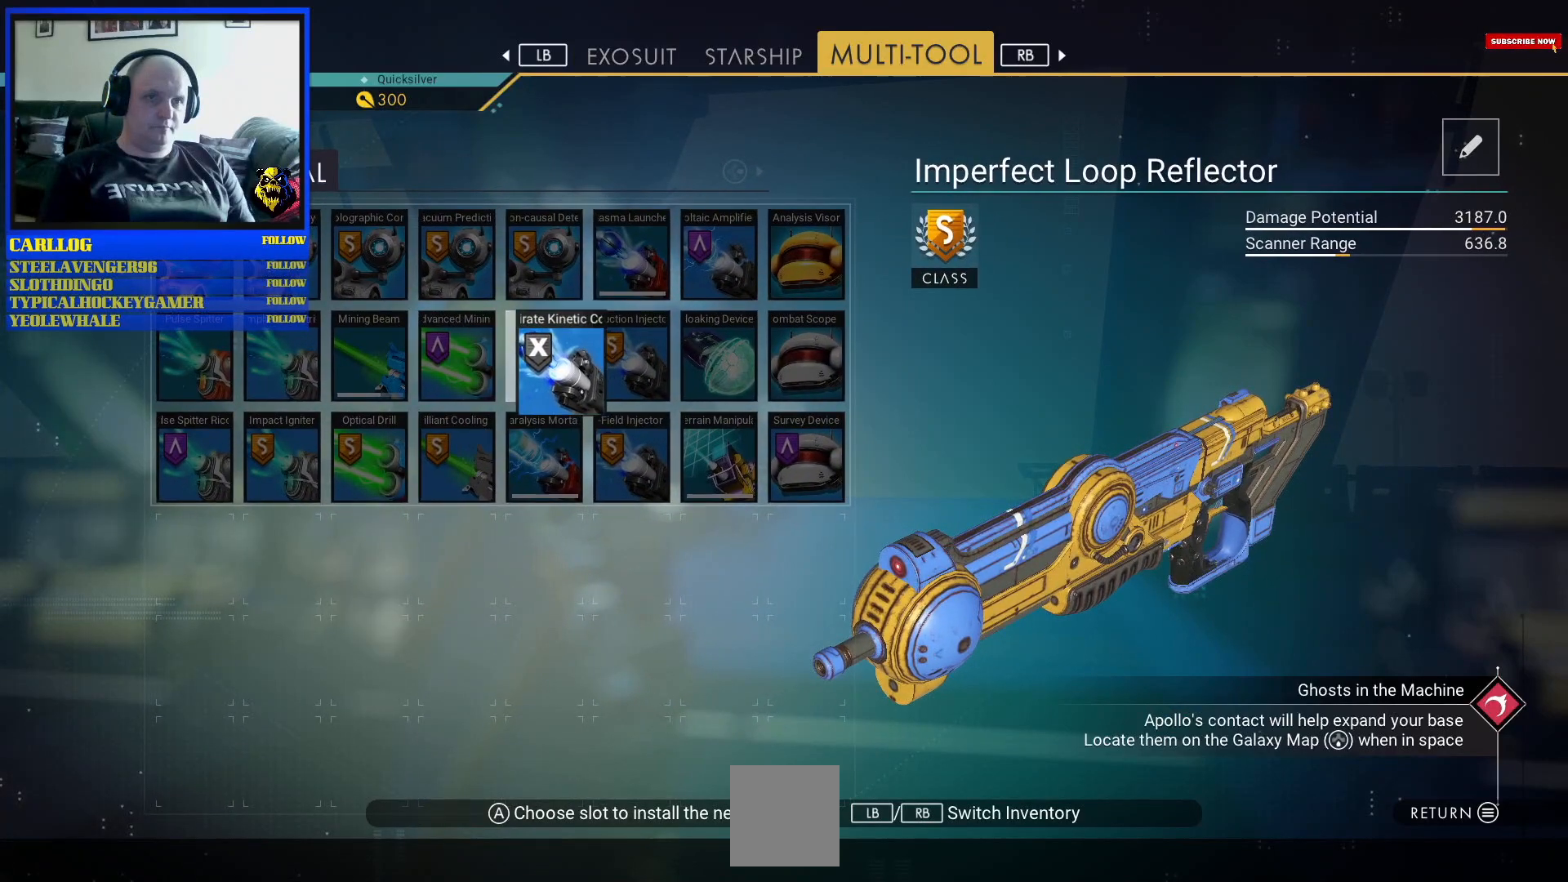
{"buttons": [], "left_stick": "center", "right_stick": "center", "events": [[250, "left_stick", "center"]]}
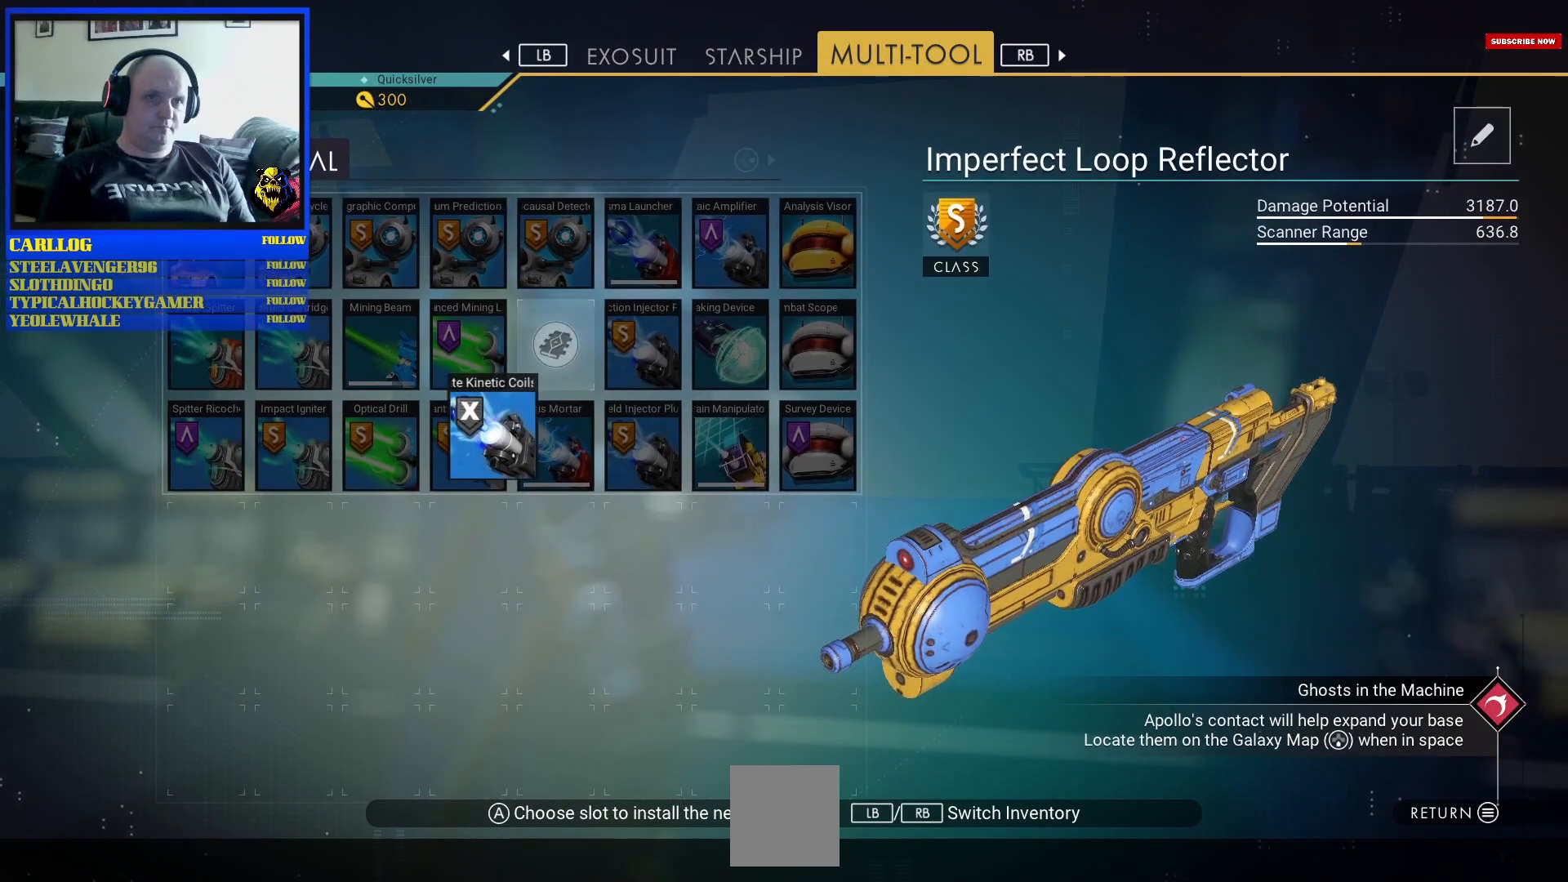
{"buttons": [], "left_stick": "center", "right_stick": "center", "events": [[67, "left_stick", "right"], [133, "left_stick", "up-right"], [300, "left_stick", "center"]]}
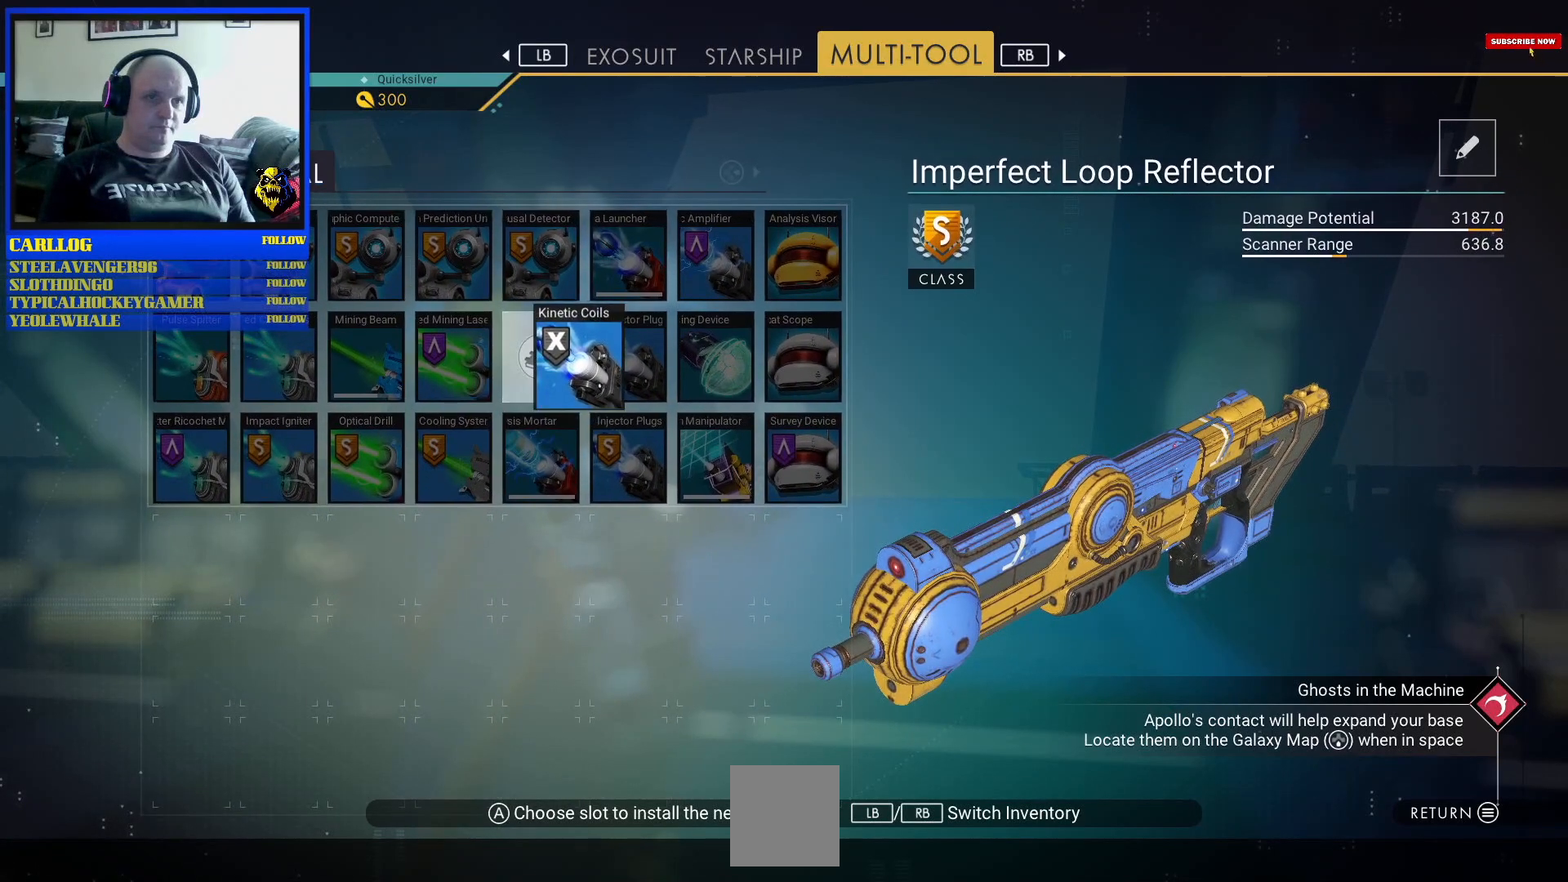
{"buttons": [], "left_stick": "center", "right_stick": "center", "events": [[217, "left_stick", "left"], [367, "left_stick", "center"]]}
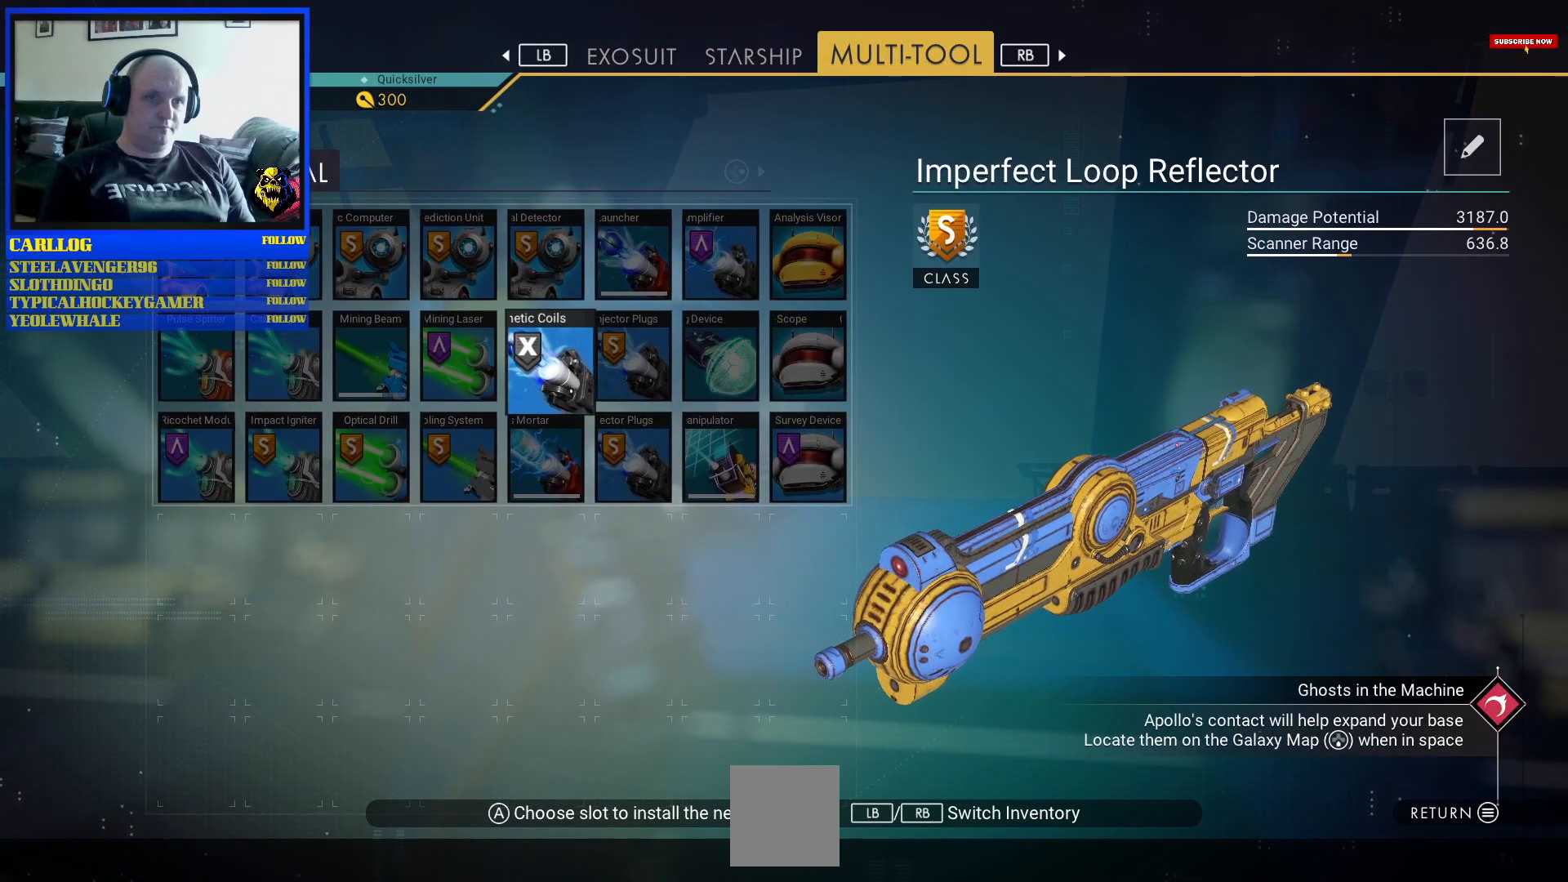
{"buttons": [], "left_stick": "center", "right_stick": "center", "events": []}
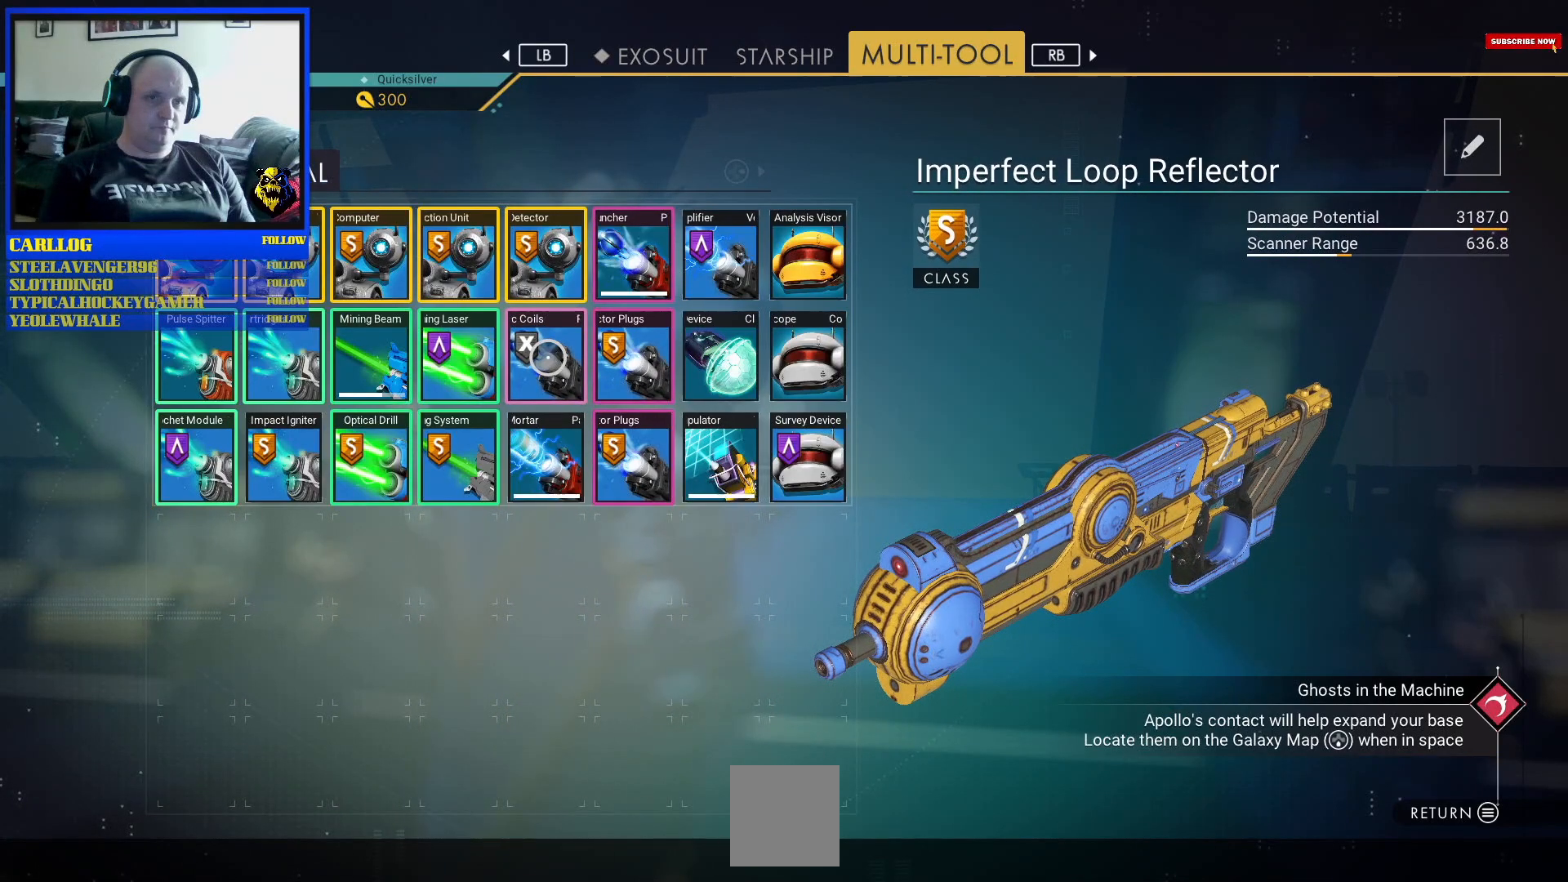
{"buttons": [], "left_stick": "center", "right_stick": "center", "events": []}
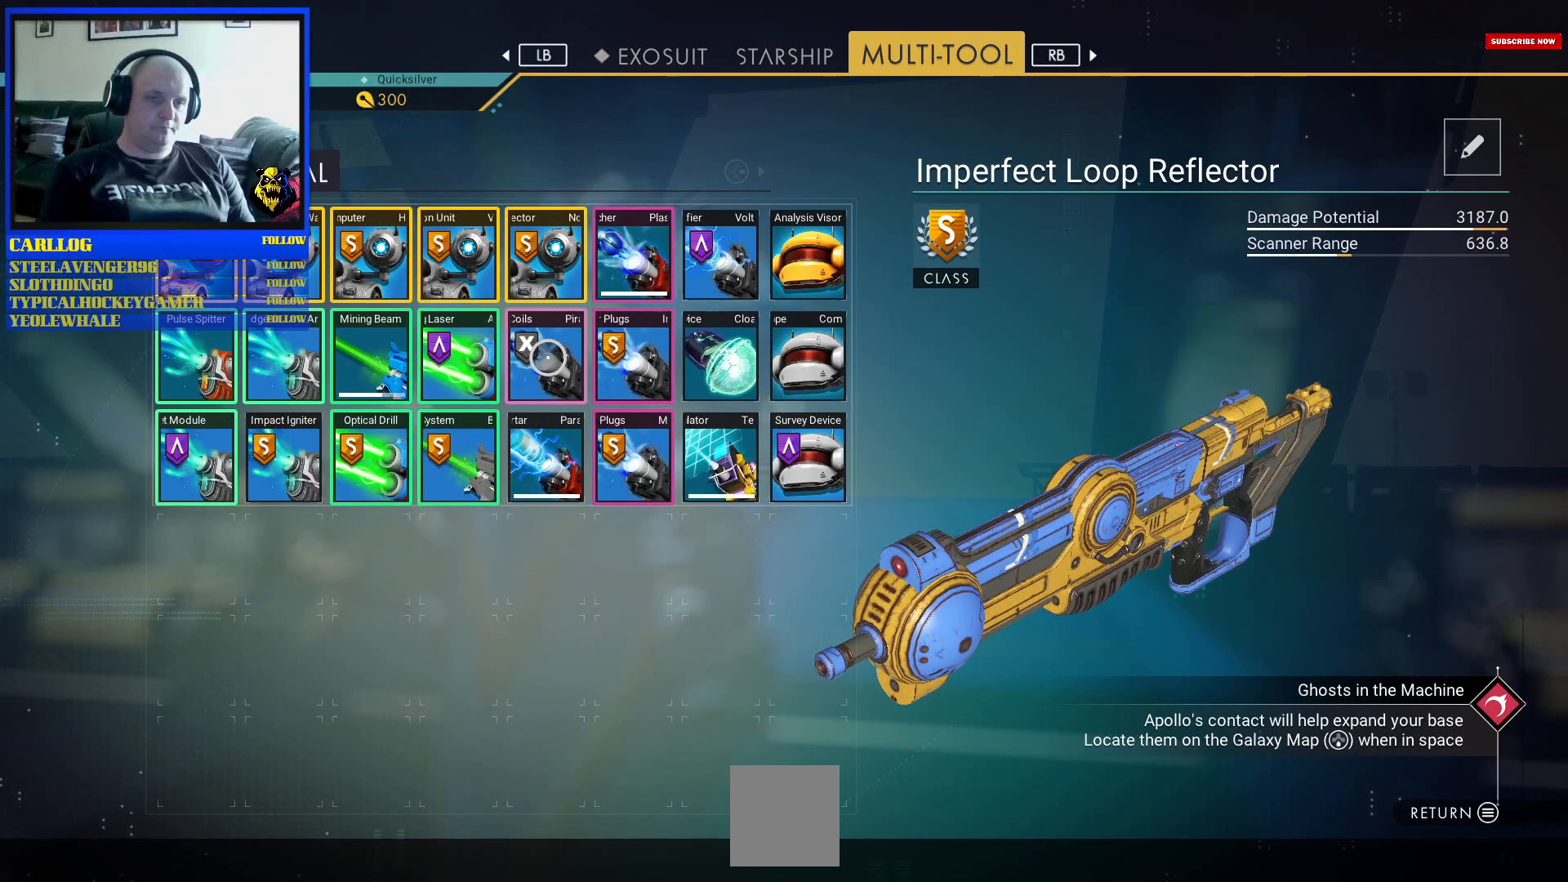
{"buttons": [], "left_stick": "center", "right_stick": "center", "events": []}
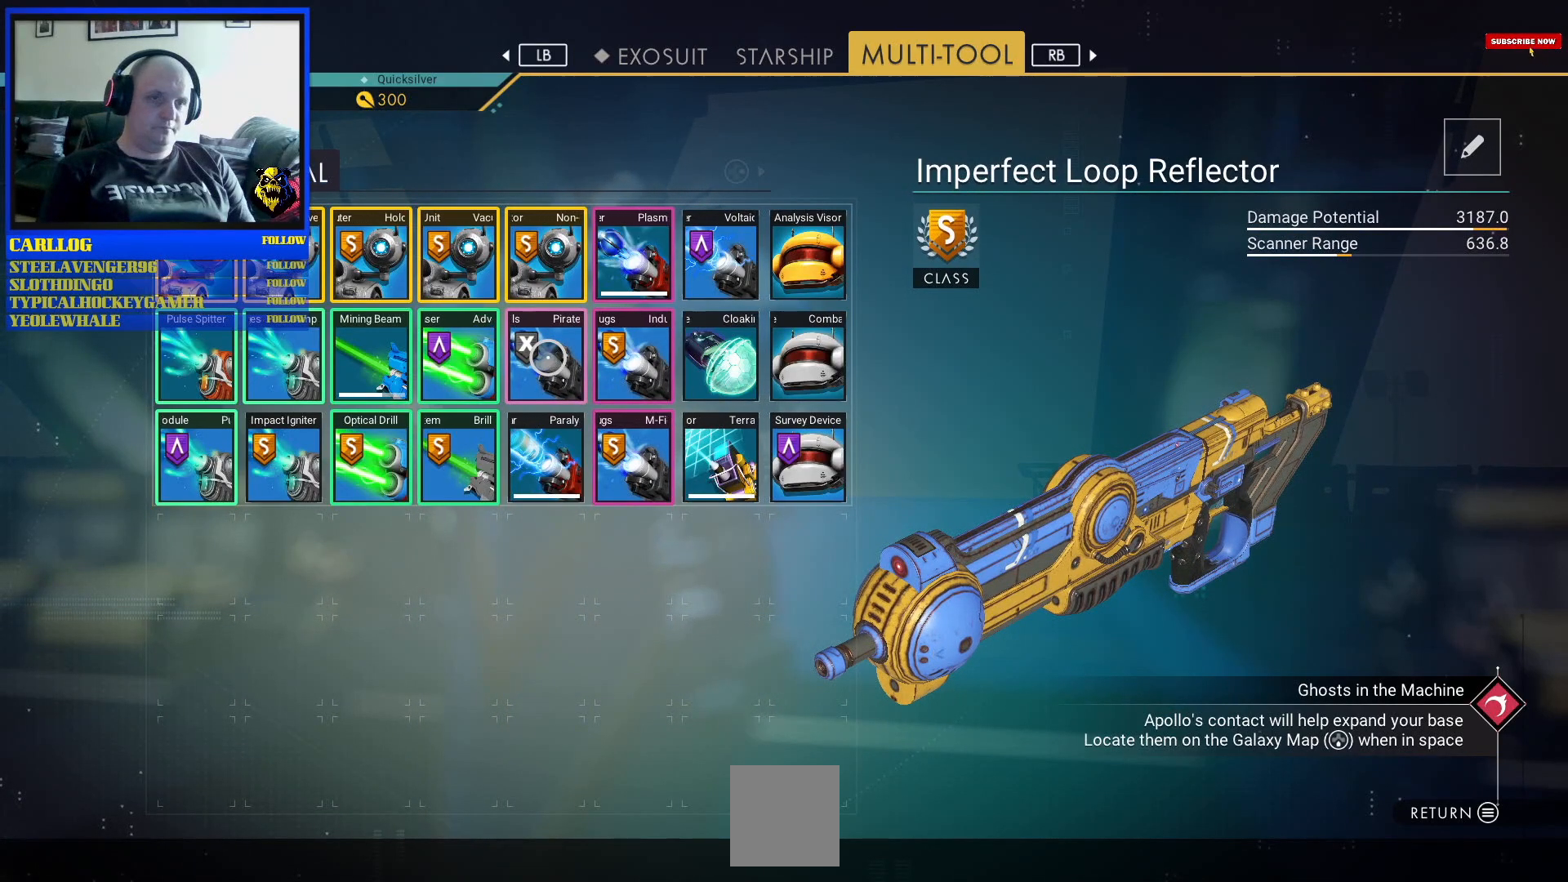
{"buttons": [], "left_stick": "center", "right_stick": "center", "events": []}